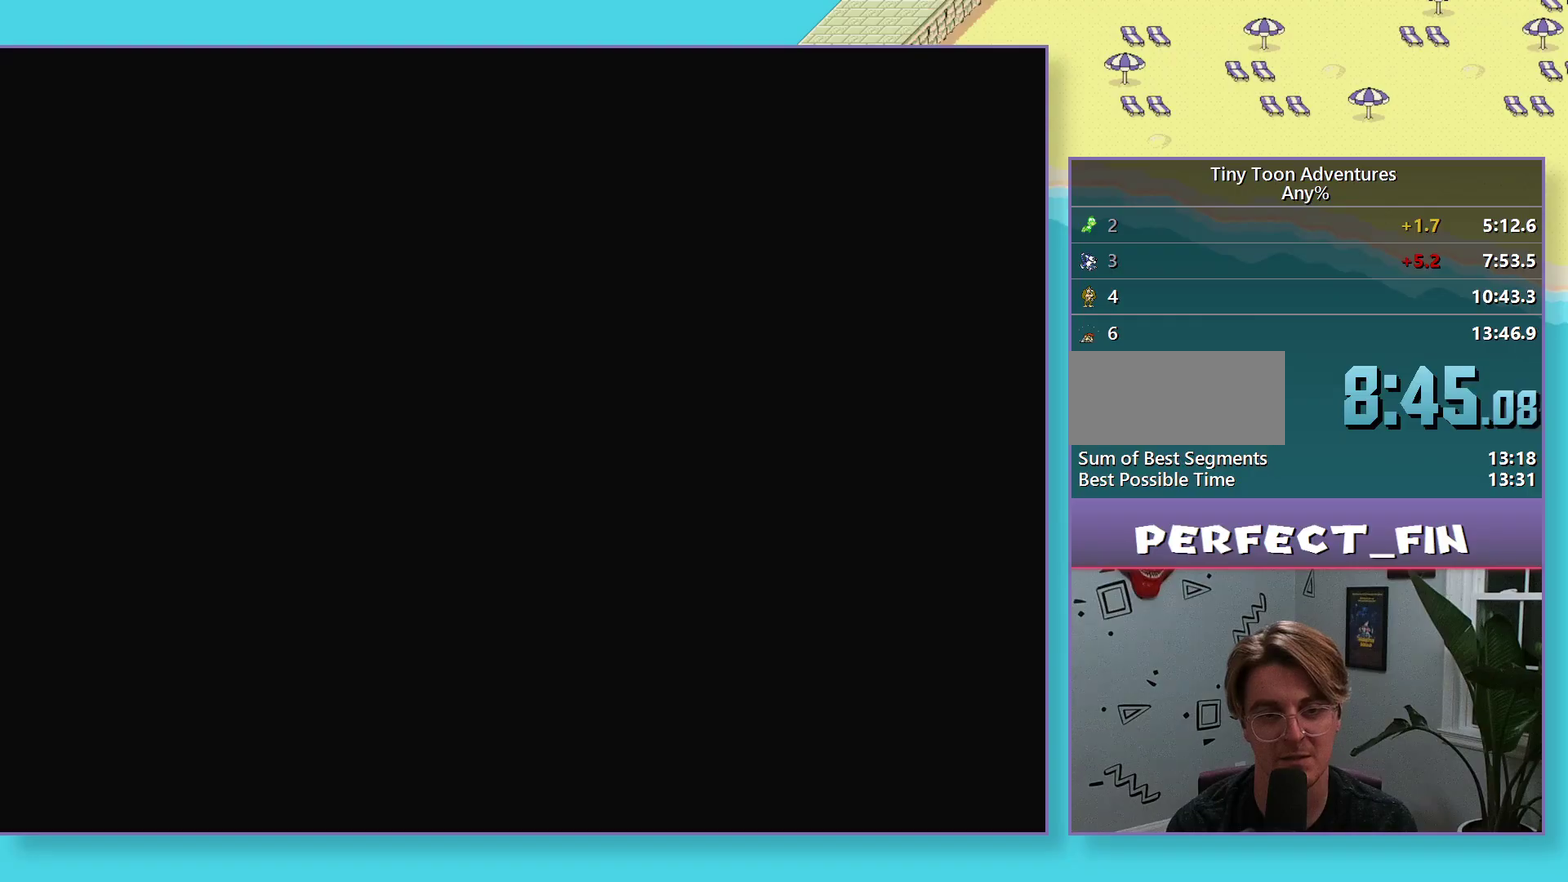
Gameplay with a controller (Nintendo layout); each line is a JSON object with the inputs held at the frame after it. "events" lists button and stick changes between this image and that frame as [ms after this image, input, new state], when the widget could be followed in between. Not read: L3 R3.
{"buttons": ["B", "DPAD_RIGHT"], "events": []}
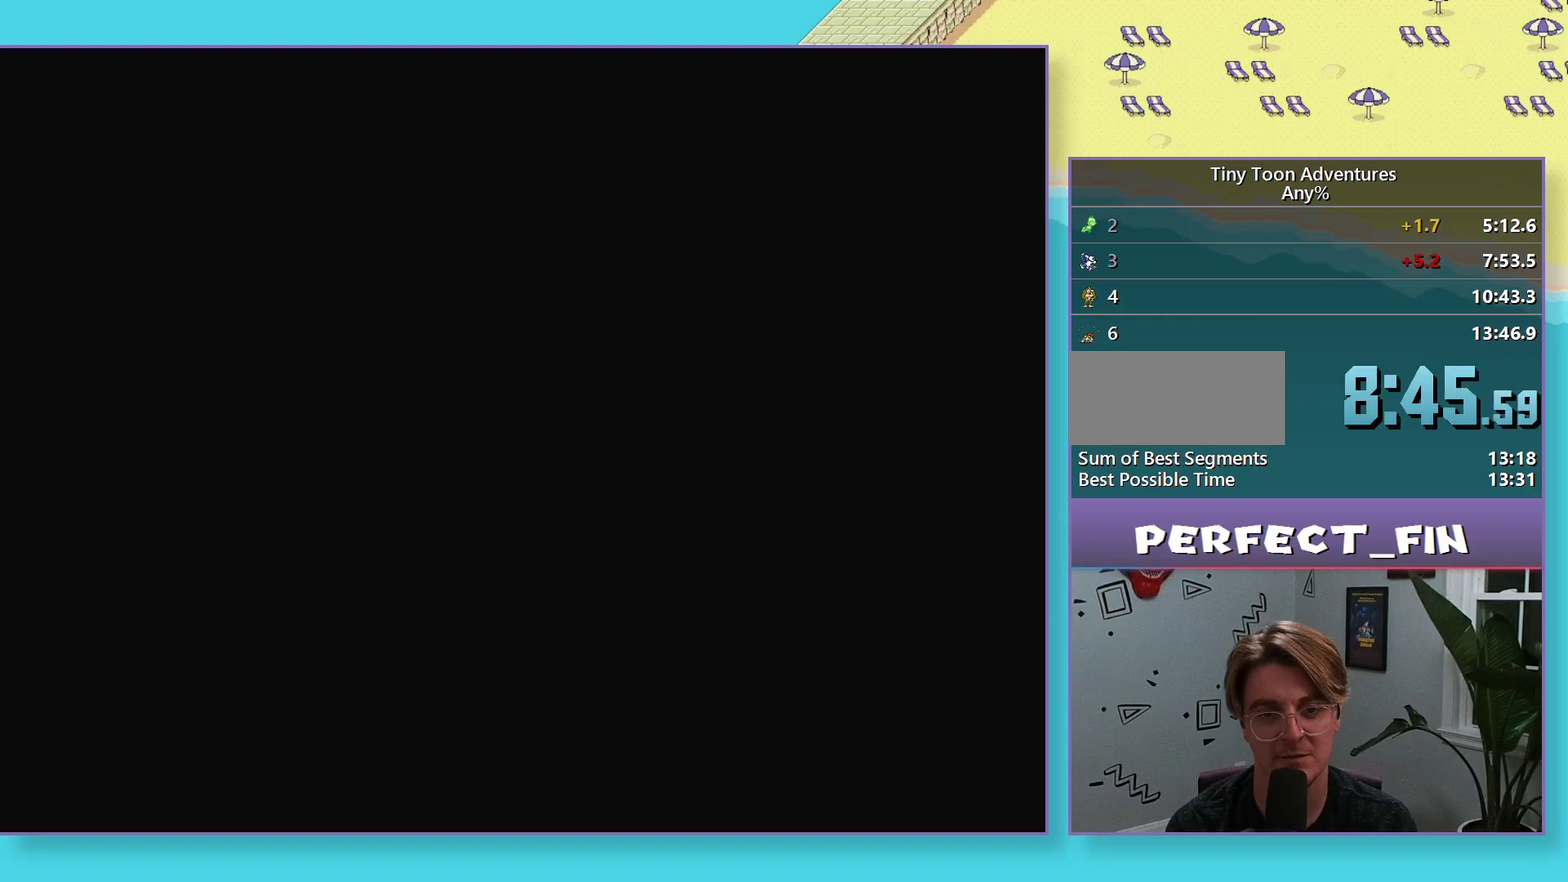
{"buttons": ["B", "DPAD_RIGHT"], "events": []}
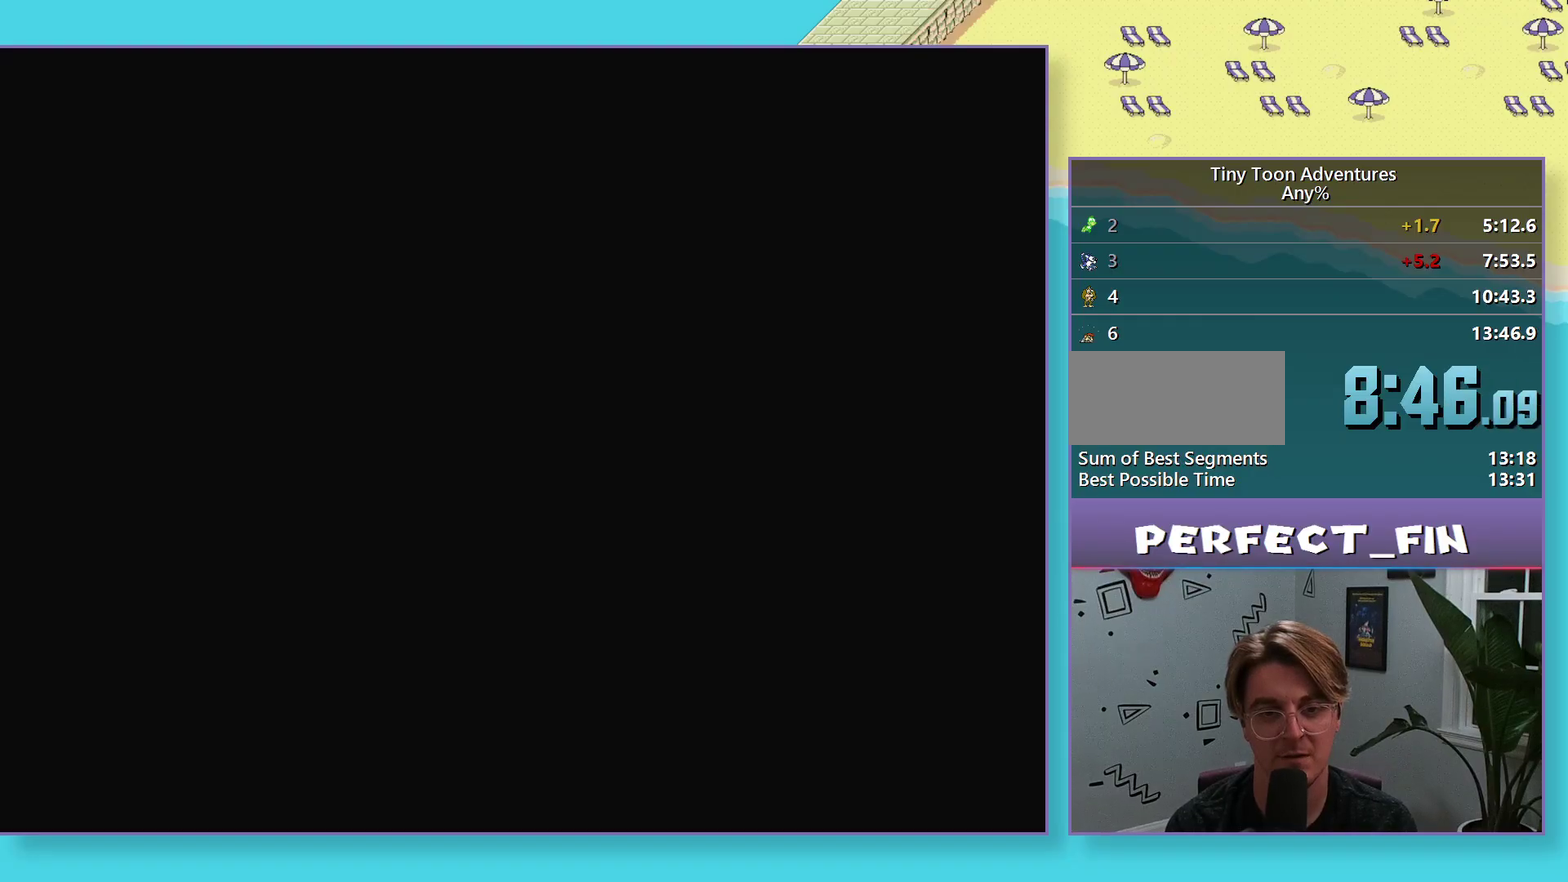
{"buttons": ["B", "DPAD_RIGHT"], "events": []}
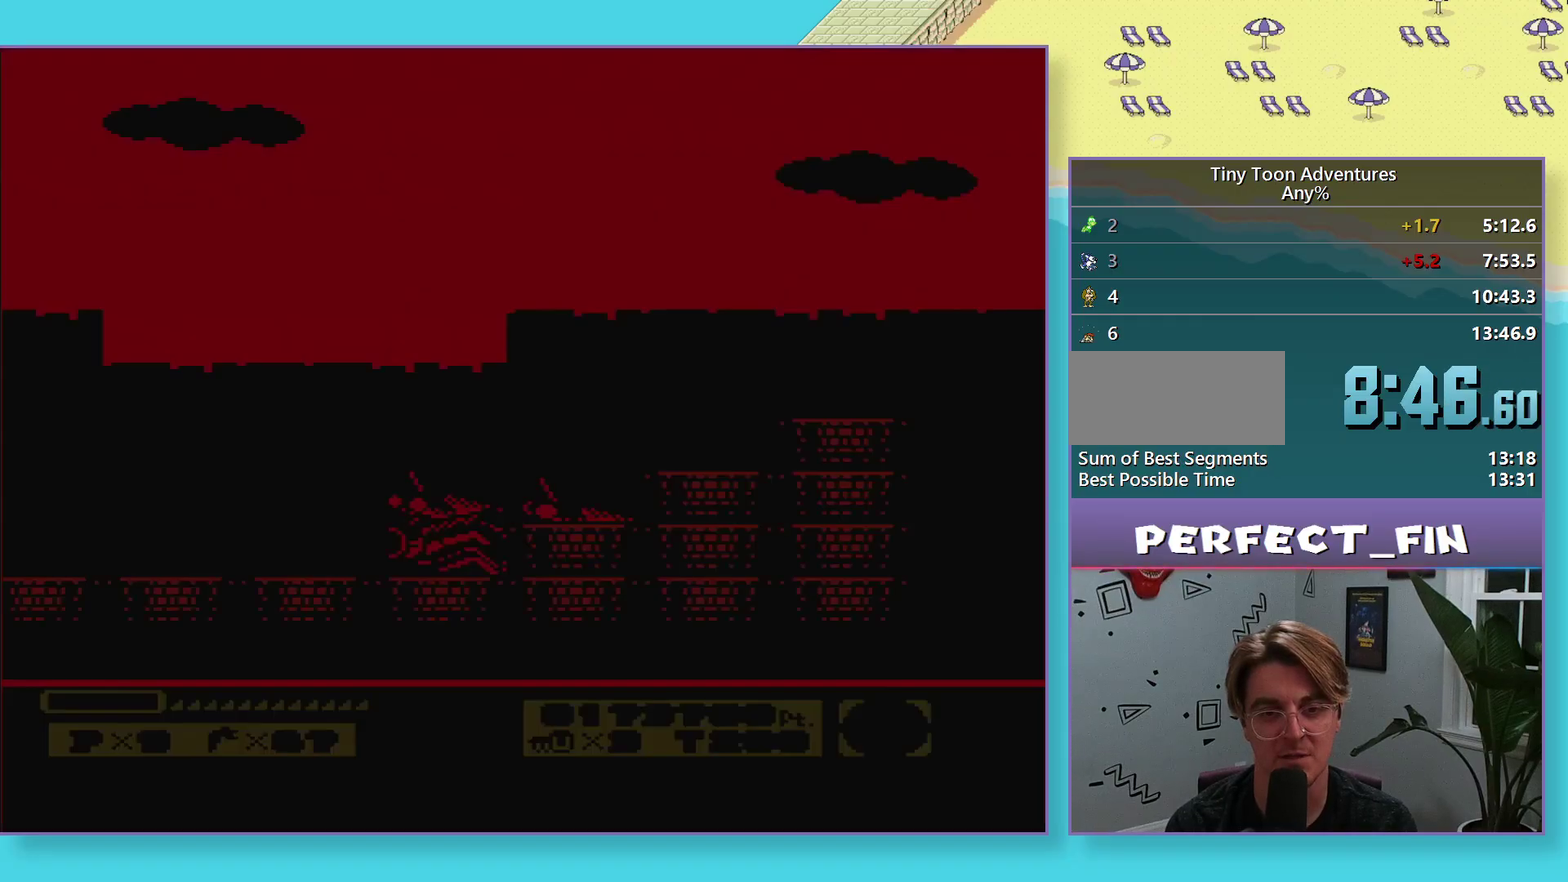
{"buttons": ["B", "DPAD_RIGHT"], "events": []}
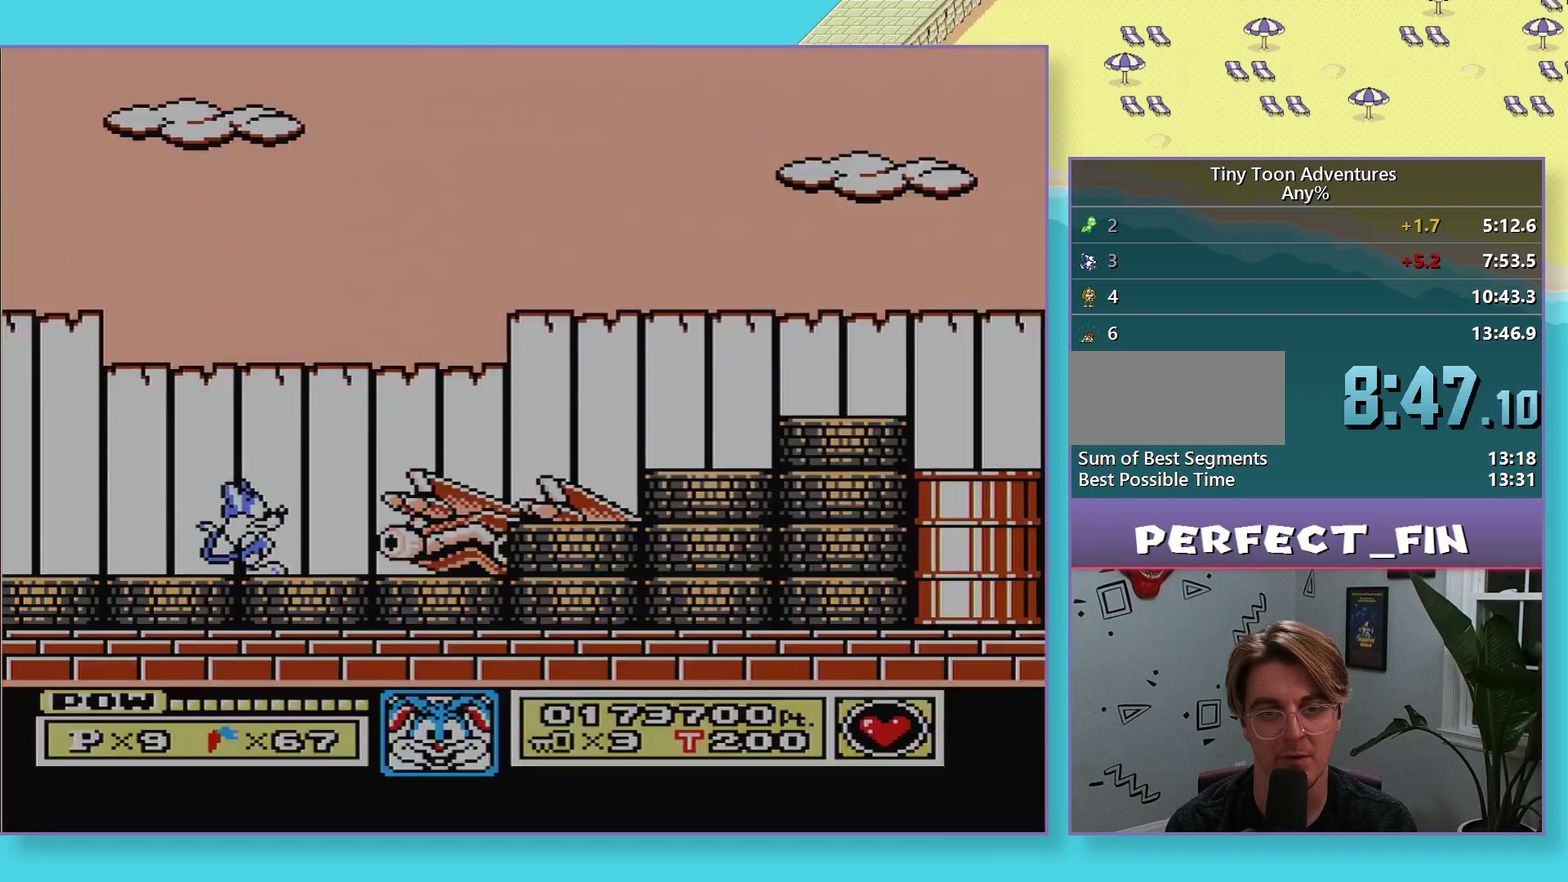
{"buttons": ["A", "B", "DPAD_DOWN"], "events": [[433, "DPAD_DOWN", "down"], [467, "A", "down"], [483, "DPAD_RIGHT", "up"]]}
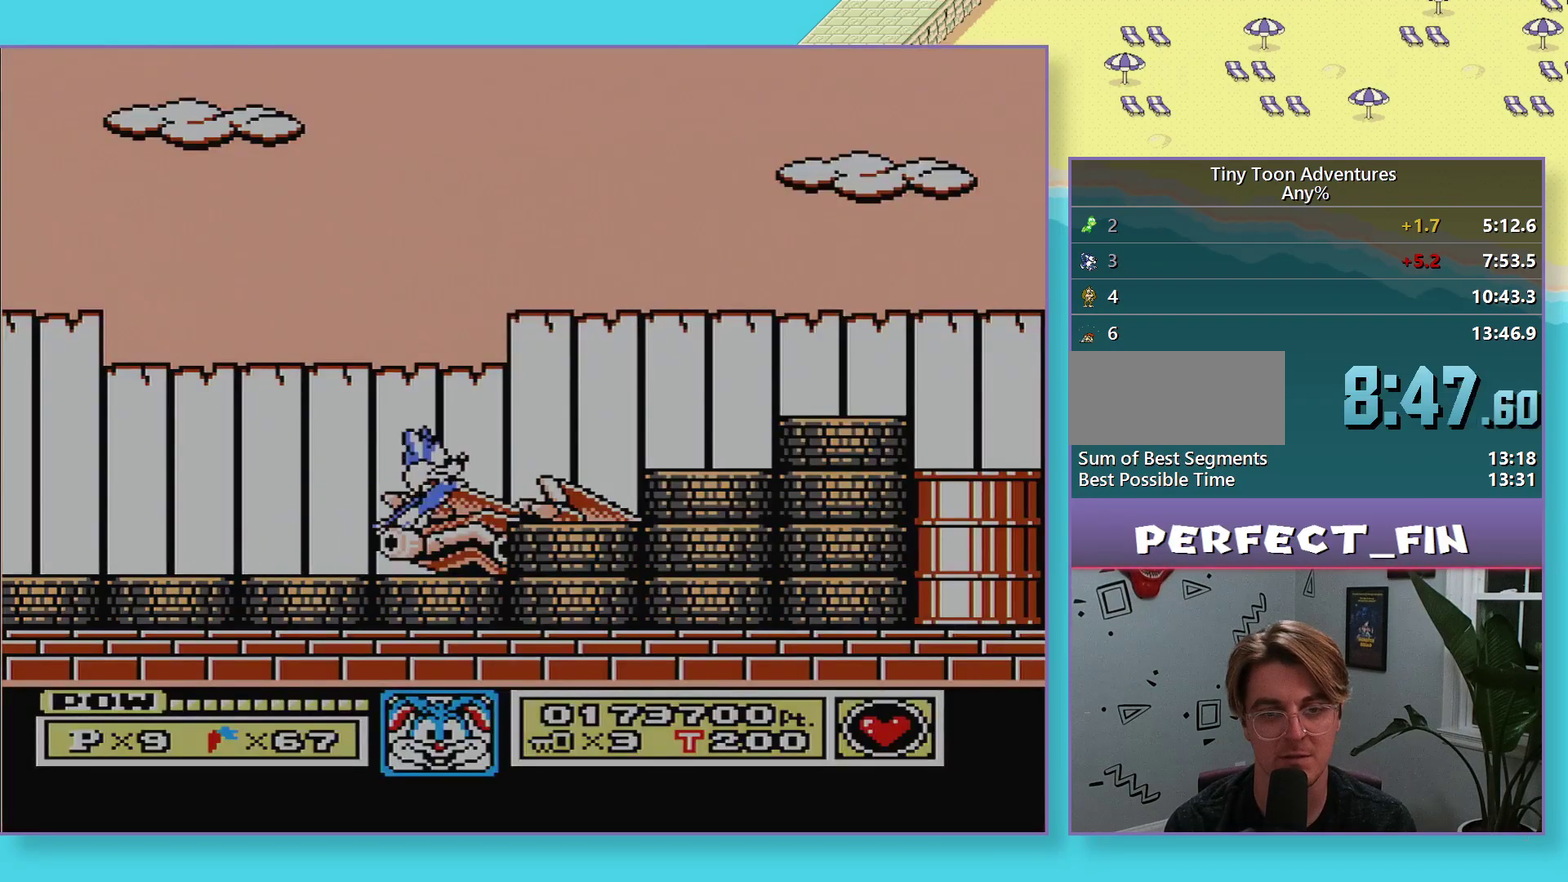
{"buttons": ["A", "B", "DPAD_DOWN"], "events": [[267, "DPAD_RIGHT", "down"], [433, "DPAD_RIGHT", "up"]]}
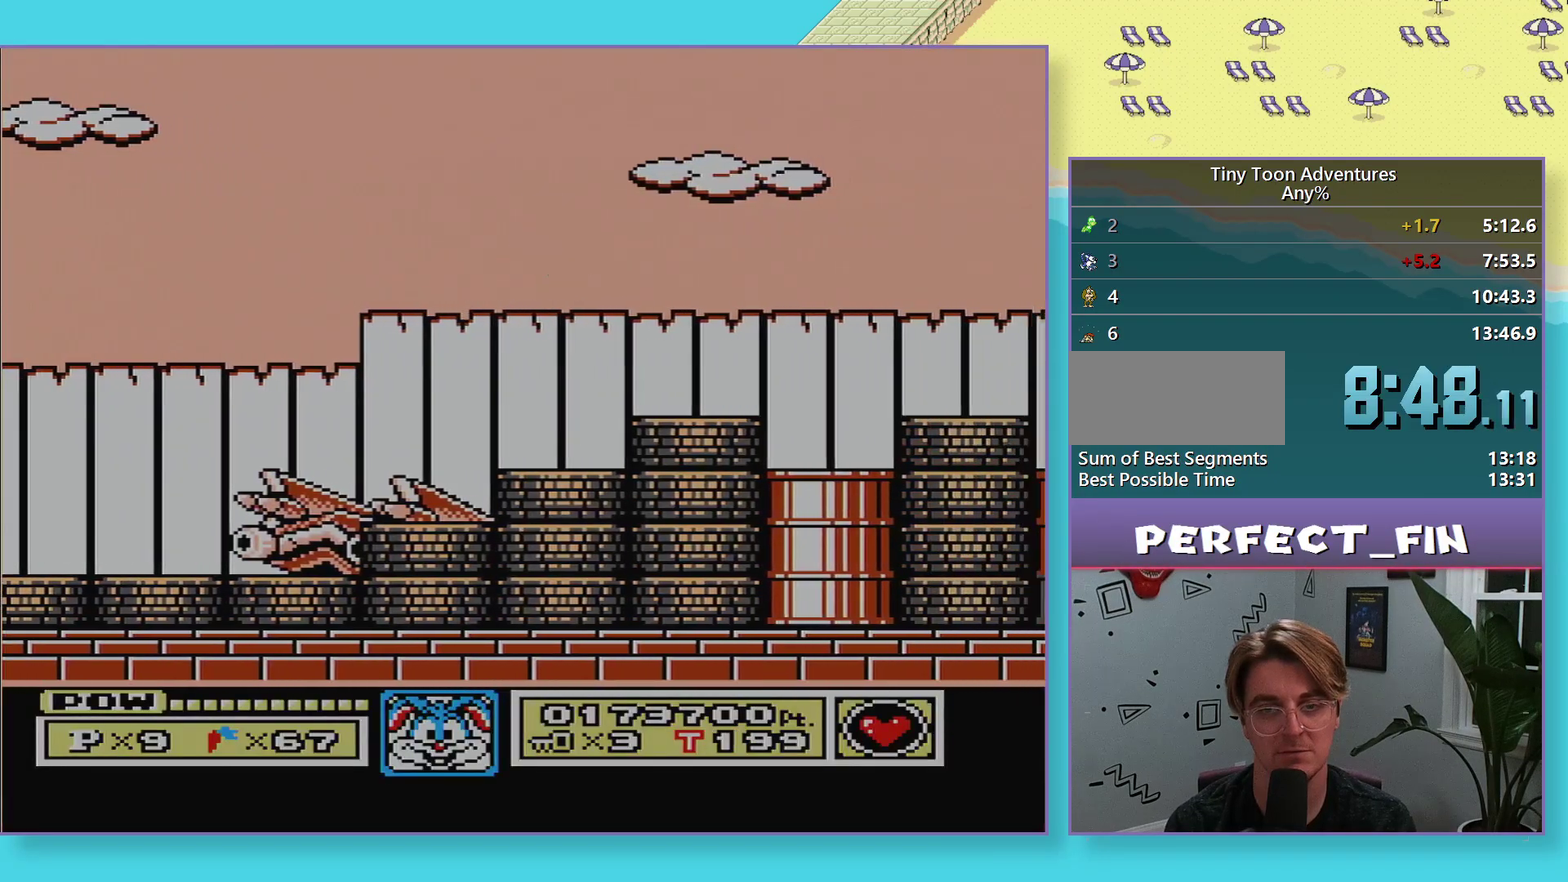
{"buttons": ["A", "DPAD_RIGHT"], "events": [[150, "A", "up"], [150, "DPAD_DOWN", "up"], [217, "B", "up"], [233, "DPAD_LEFT", "down"], [283, "DPAD_LEFT", "up"], [283, "DPAD_RIGHT", "down"], [350, "A", "down"]]}
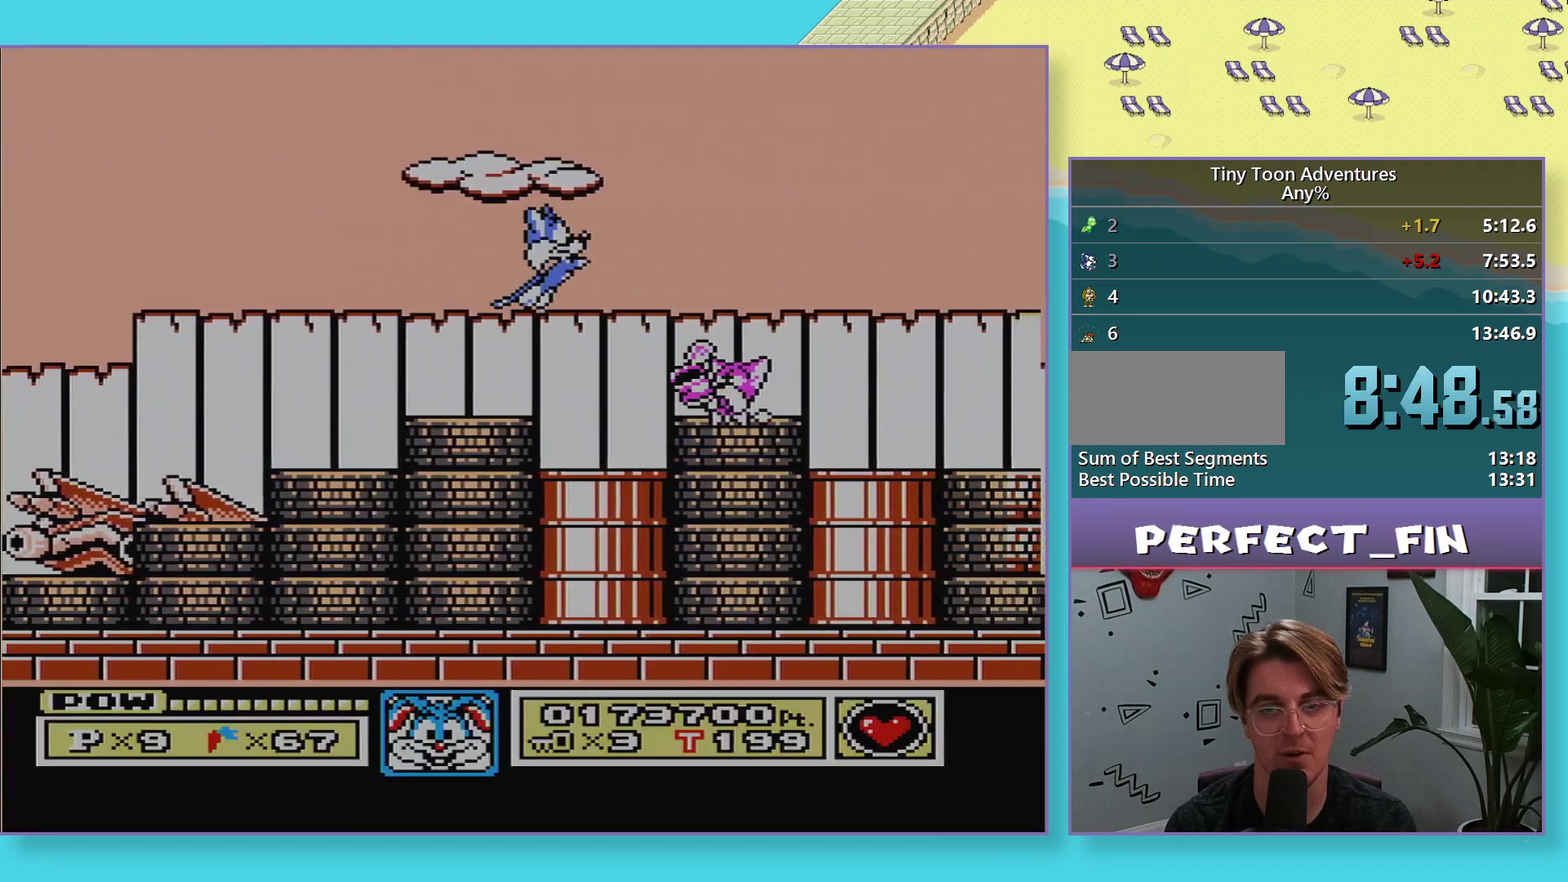
{"buttons": ["B", "DPAD_RIGHT"], "events": [[217, "A", "up"], [283, "B", "down"]]}
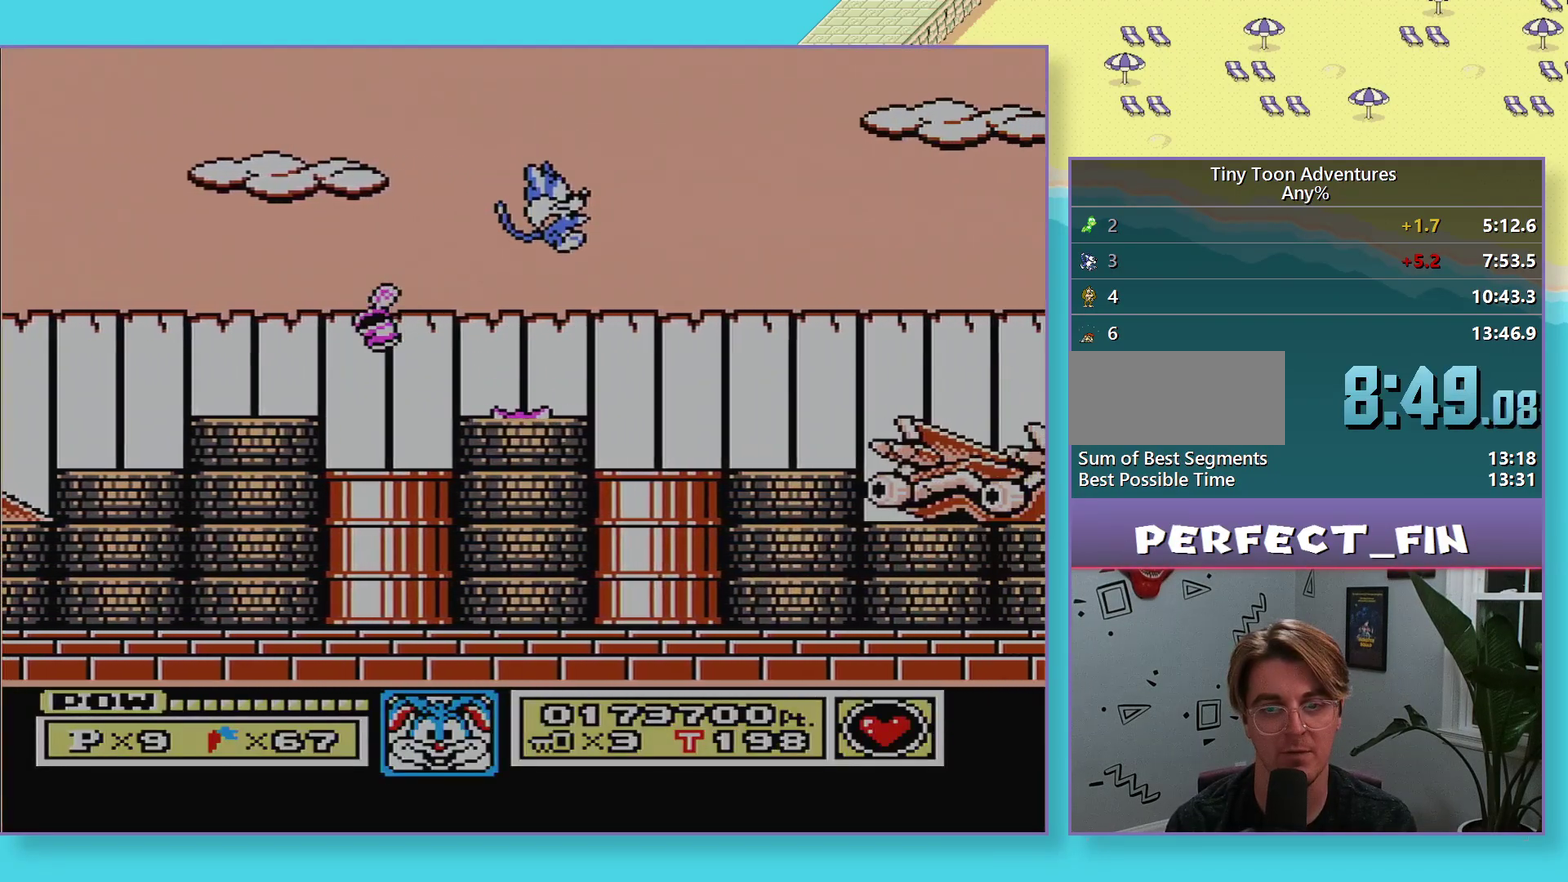
{"buttons": ["B", "DPAD_DOWN", "DPAD_RIGHT"]}
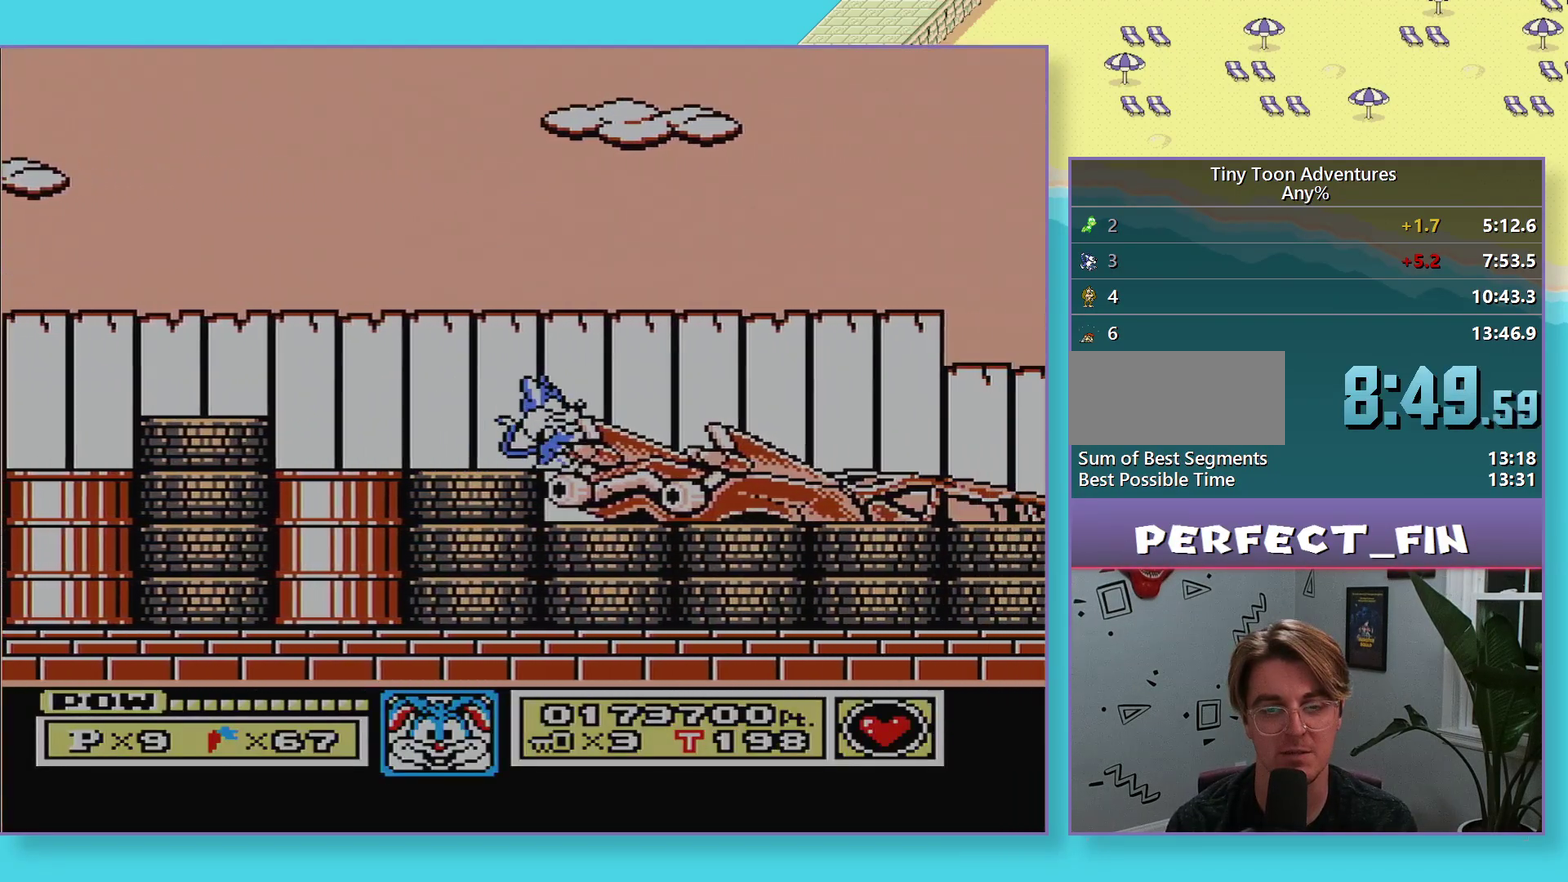
{"buttons": ["B"]}
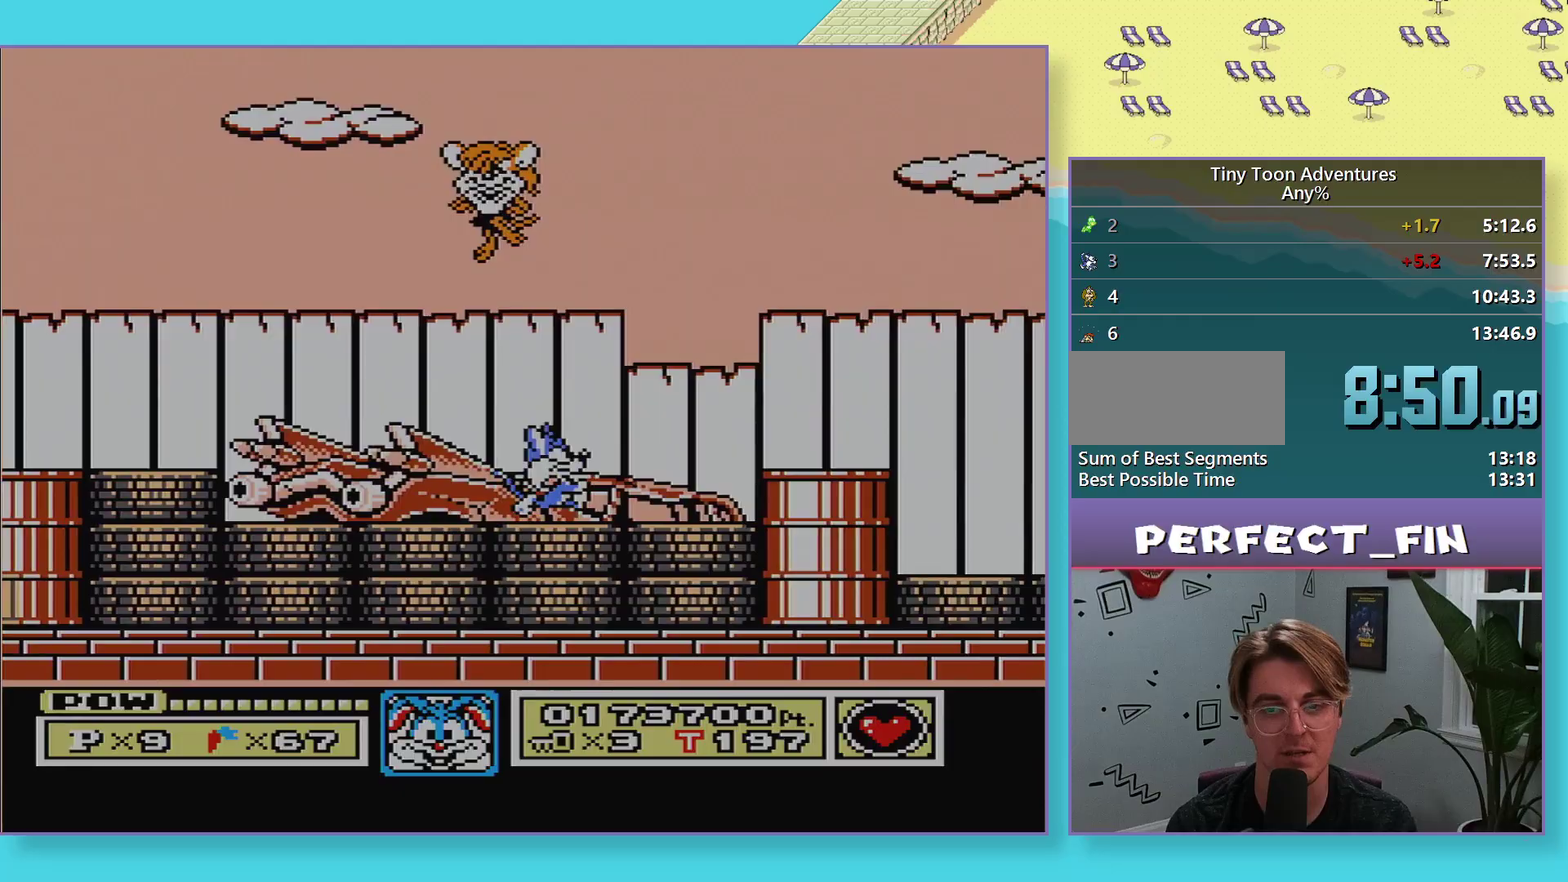
{"buttons": ["A", "DPAD_DOWN"], "events": [[83, "DPAD_DOWN", "down"], [100, "B", "up"], [150, "A", "down"]]}
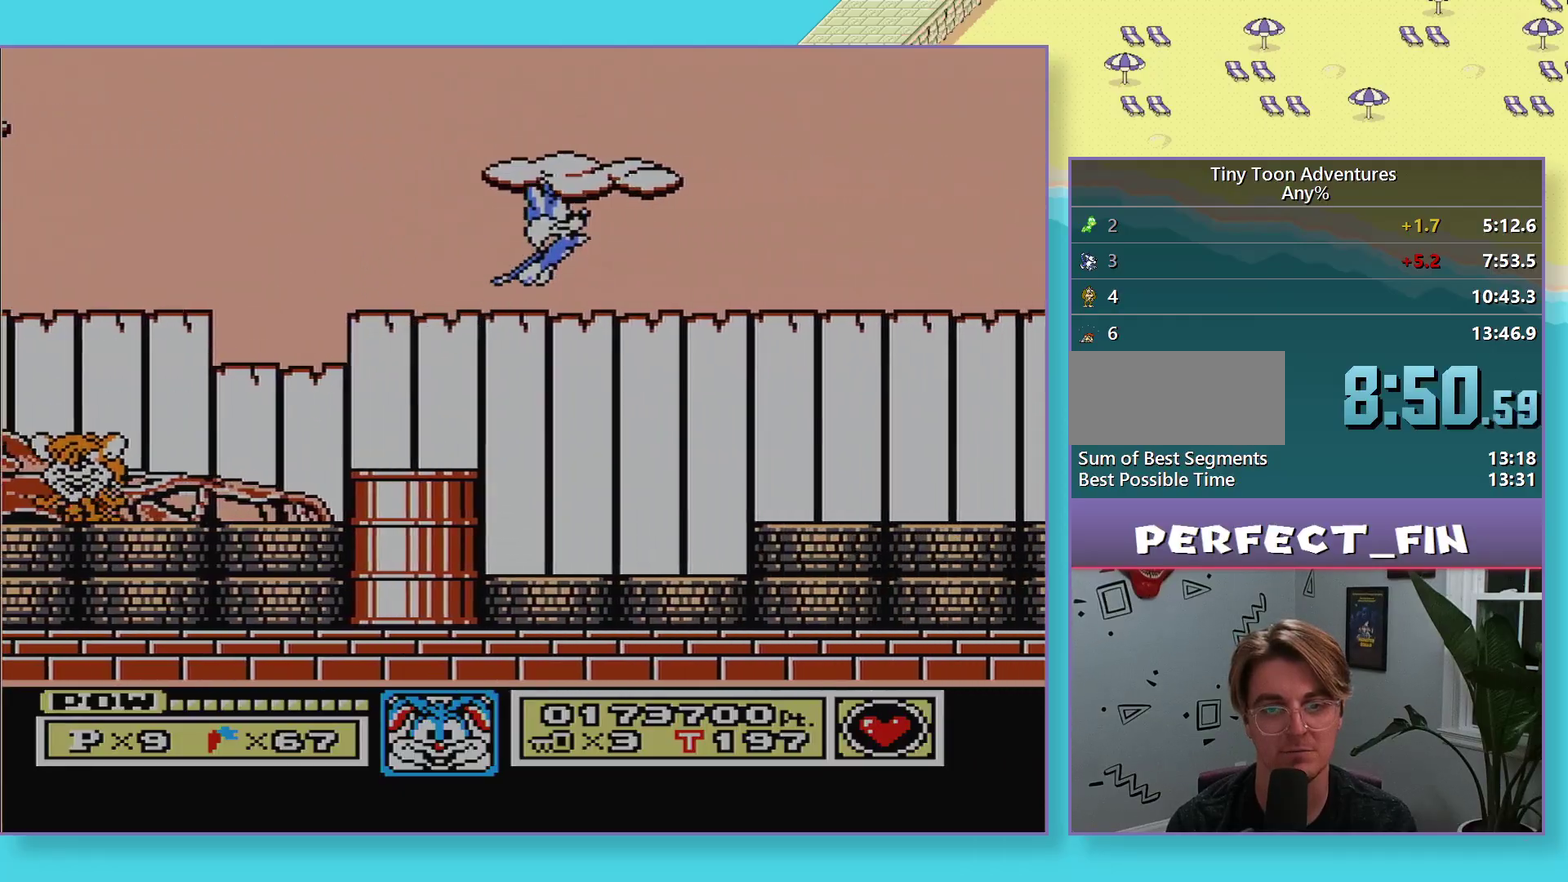
{"buttons": ["A", "DPAD_DOWN"], "events": []}
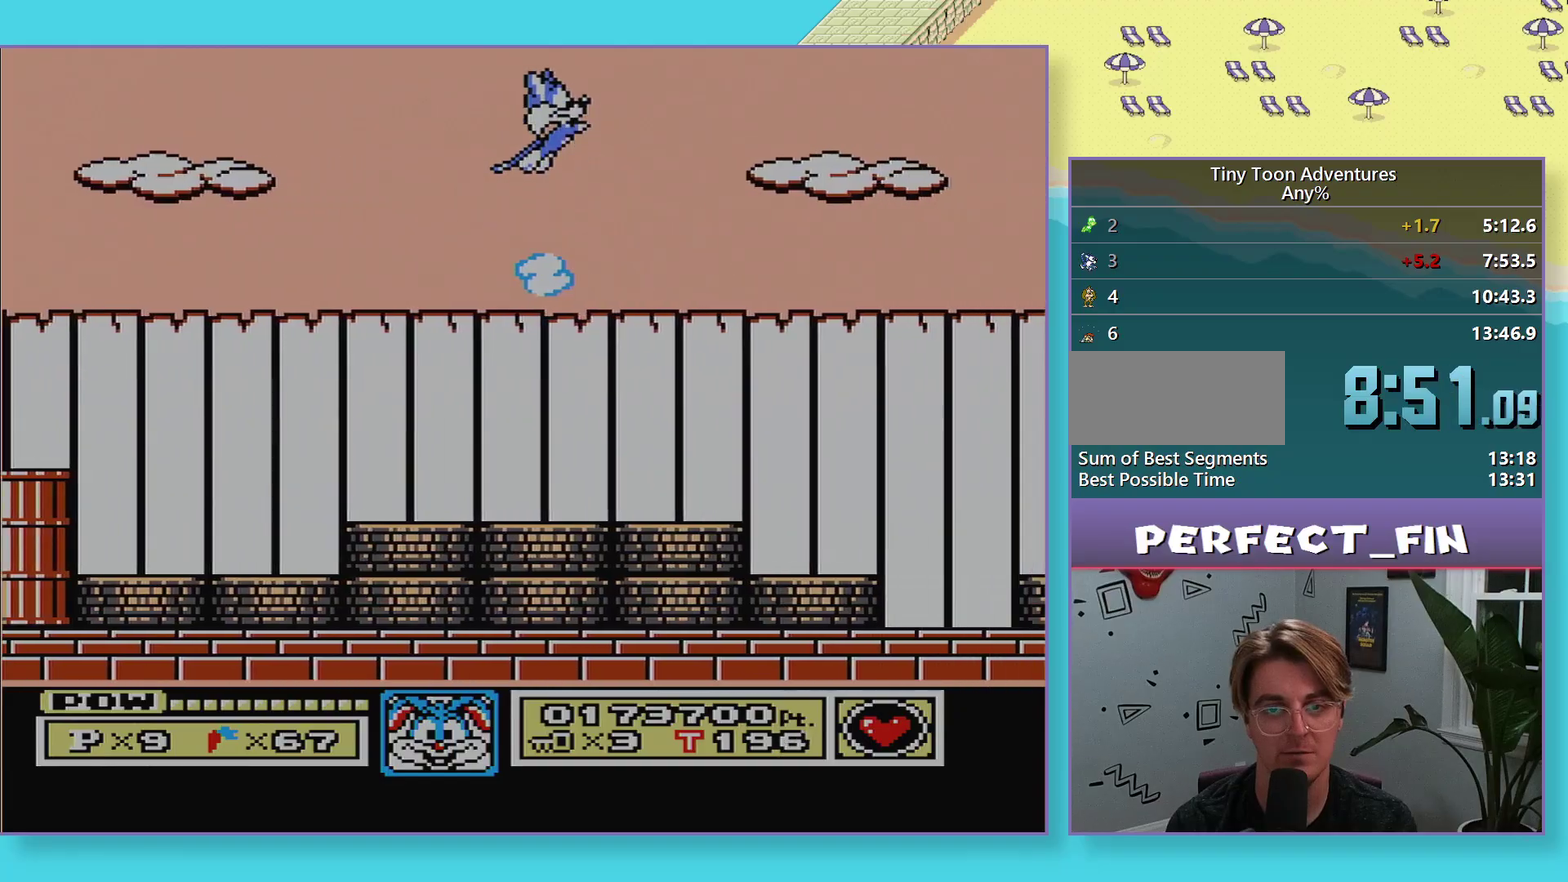
{"buttons": ["A", "DPAD_DOWN"], "events": []}
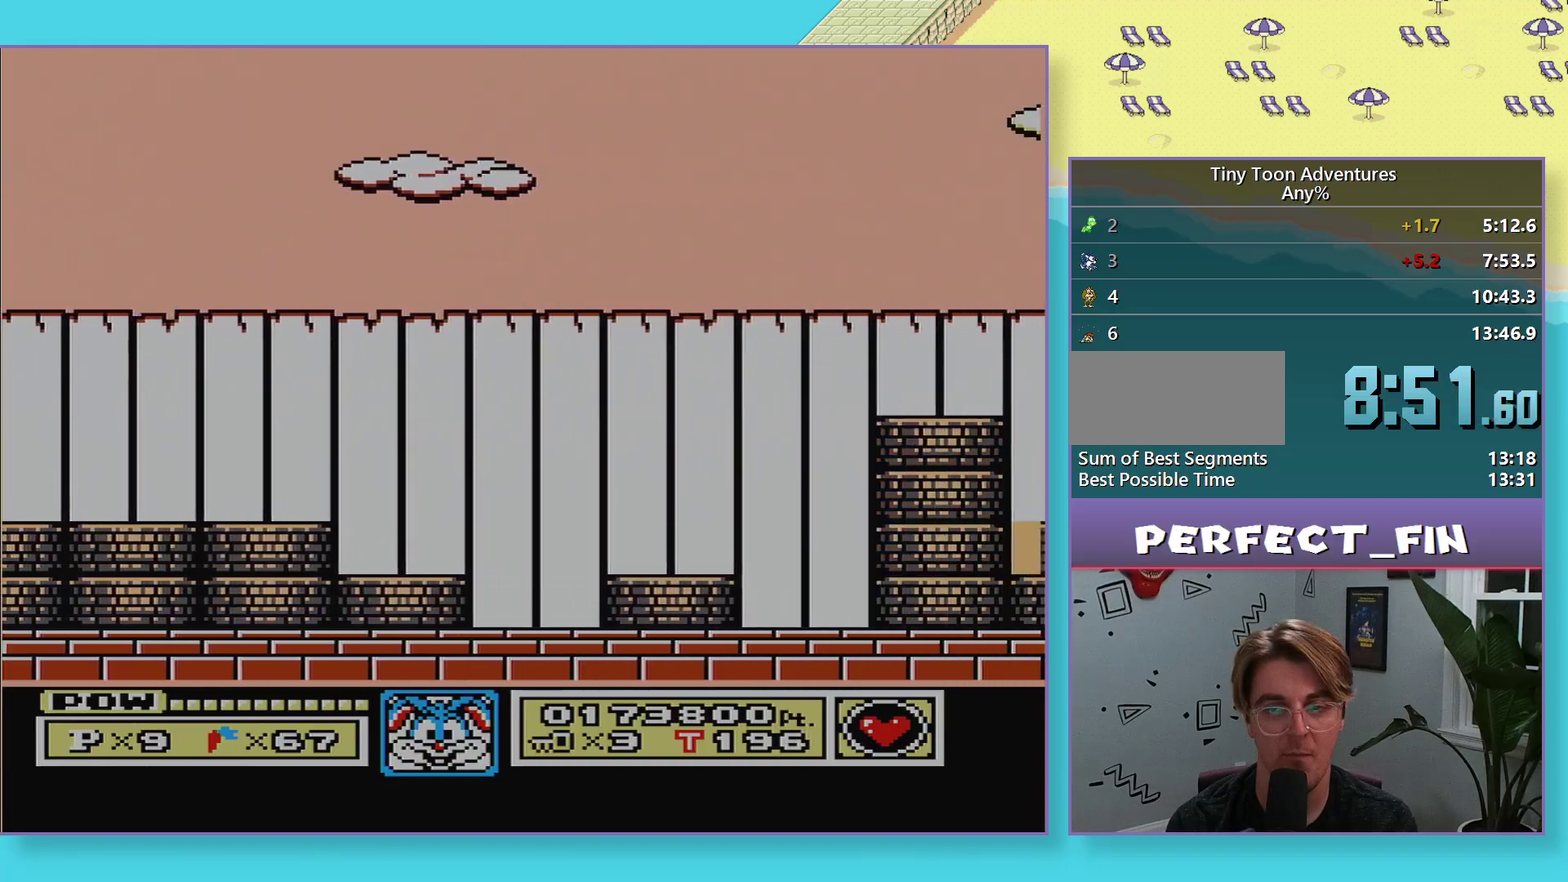
{"buttons": ["A", "DPAD_DOWN"], "events": []}
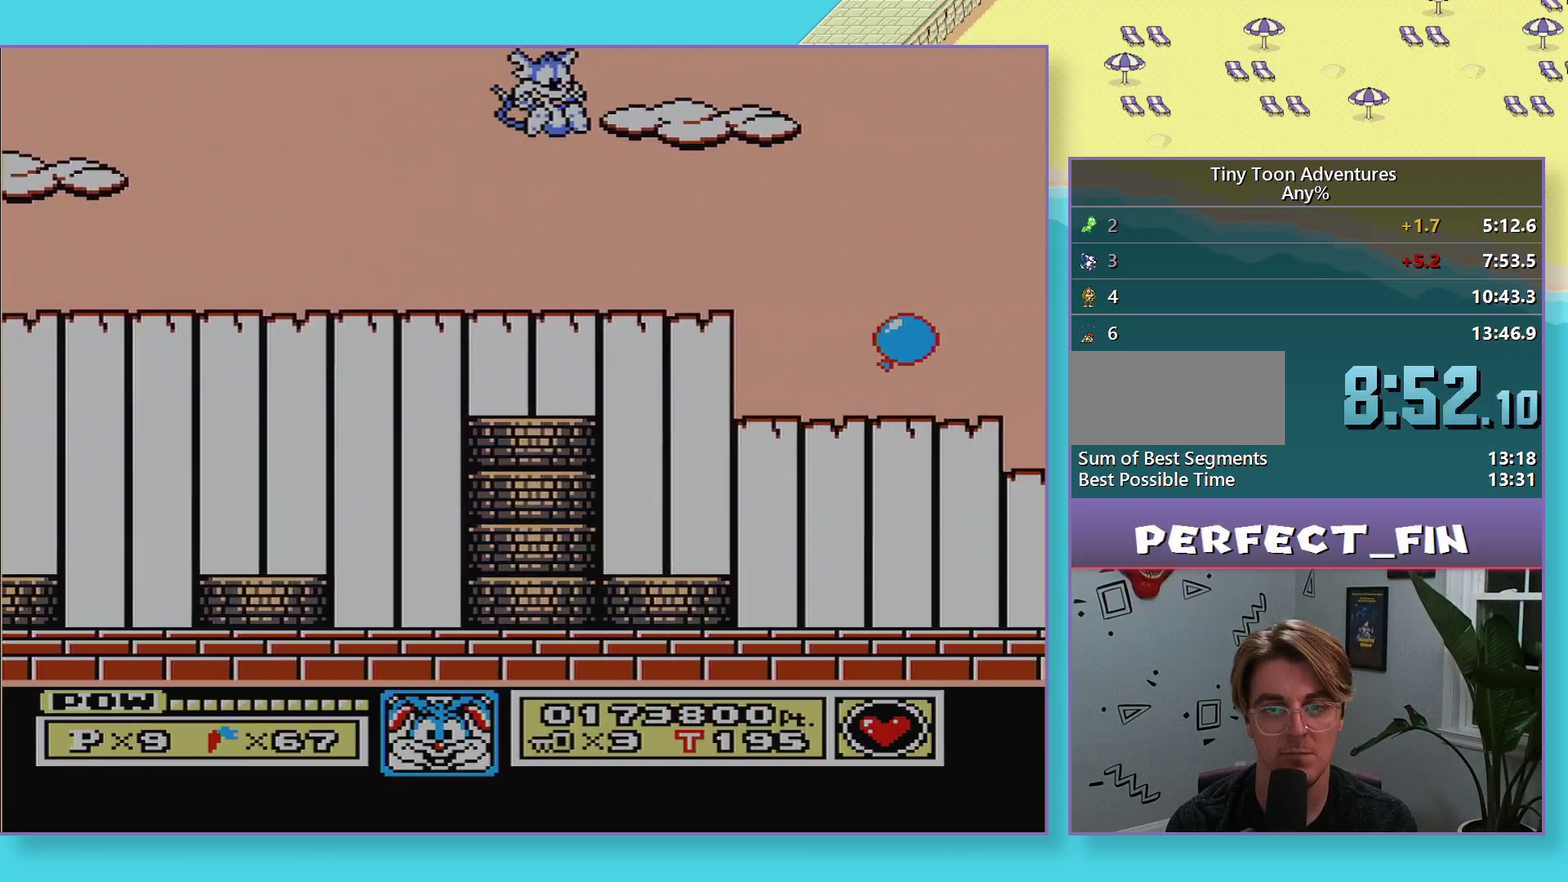
{"buttons": [], "events": [[483, "A", "up"], [500, "DPAD_DOWN", "up"]]}
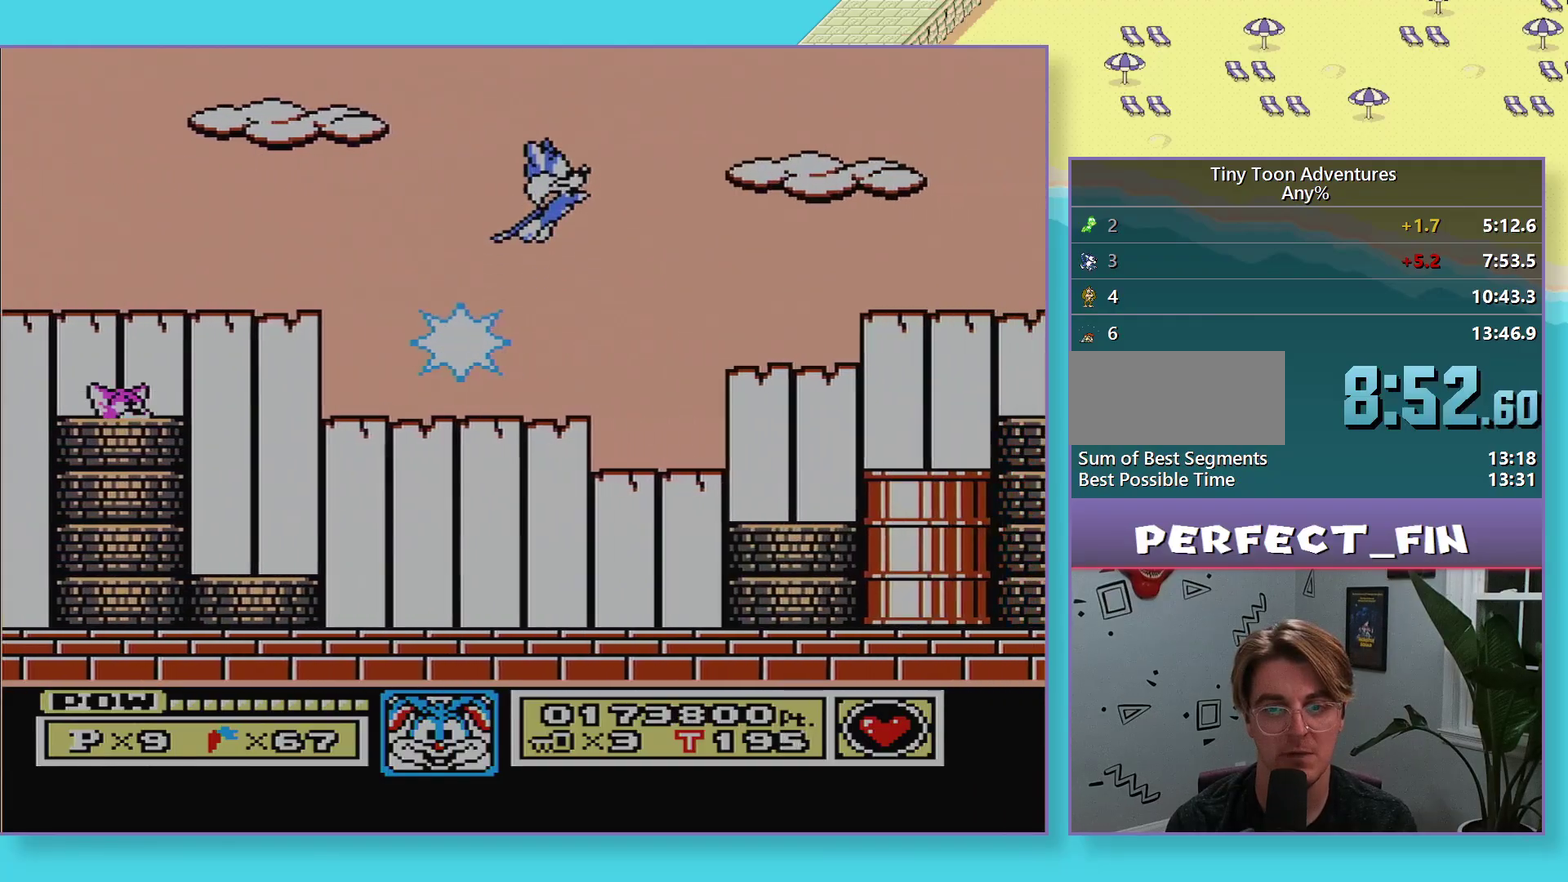
{"buttons": [], "events": []}
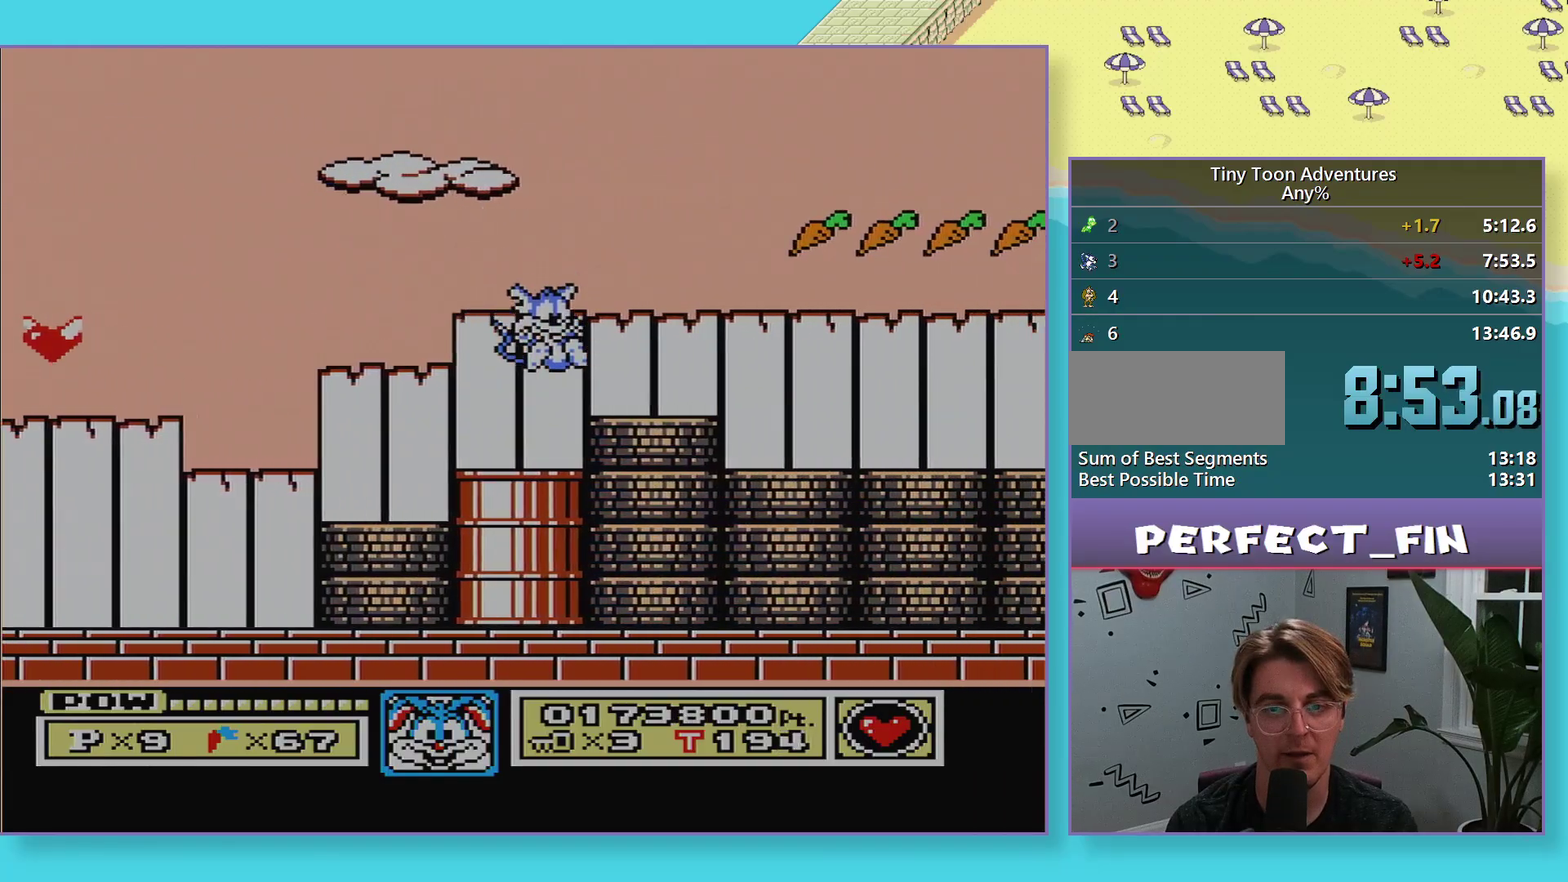
{"buttons": ["DPAD_DOWN"], "events": [[100, "DPAD_DOWN", "down"], [183, "DPAD_DOWN", "up"], [483, "DPAD_DOWN", "down"]]}
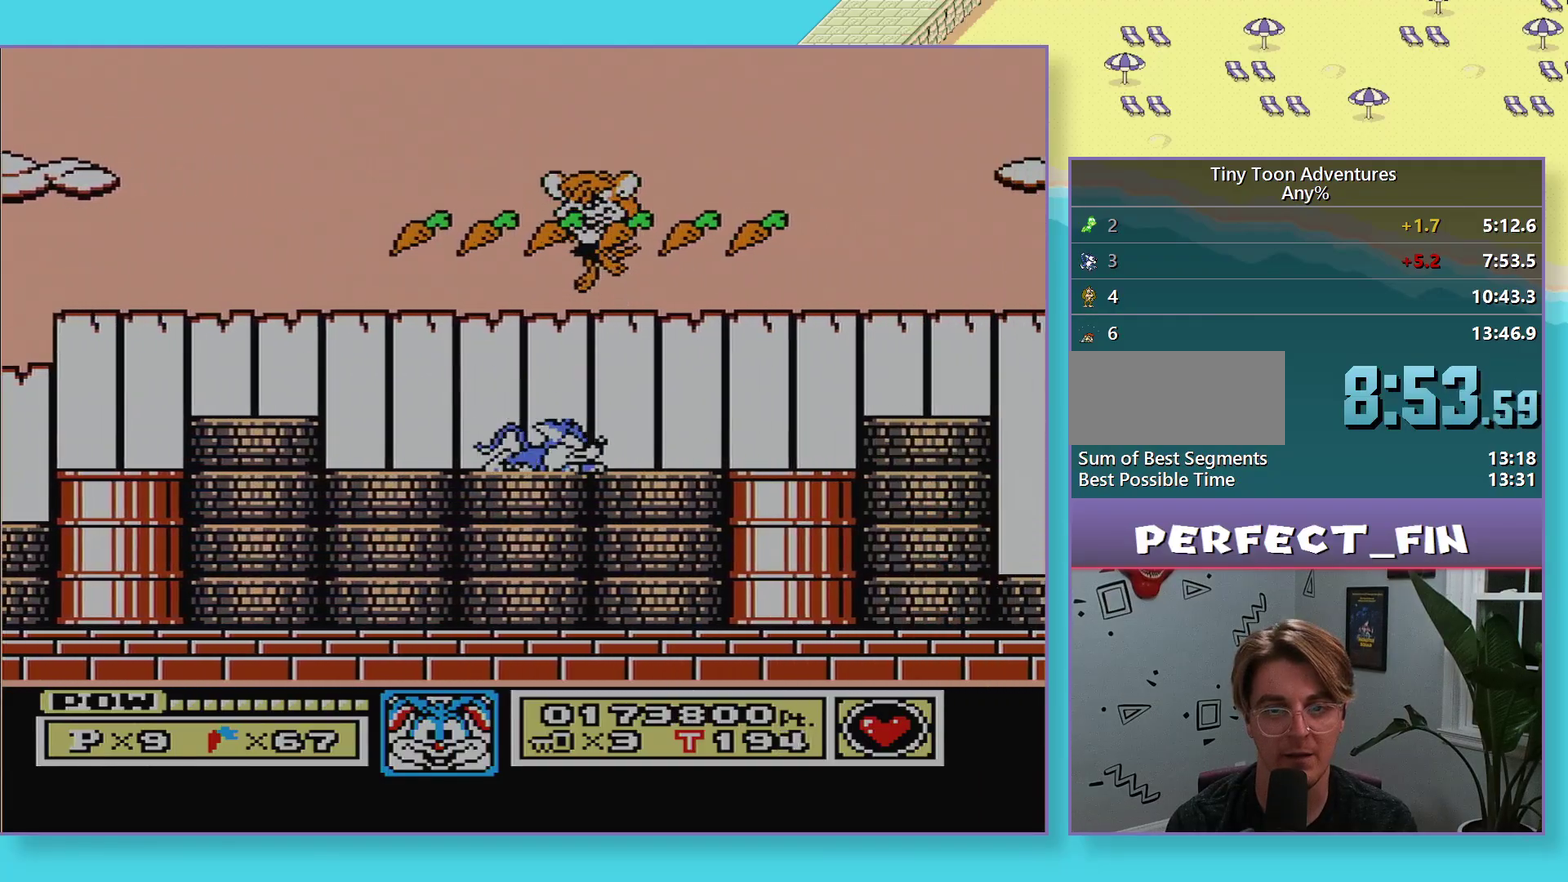
{"buttons": ["A", "DPAD_DOWN"], "events": [[67, "A", "down"]]}
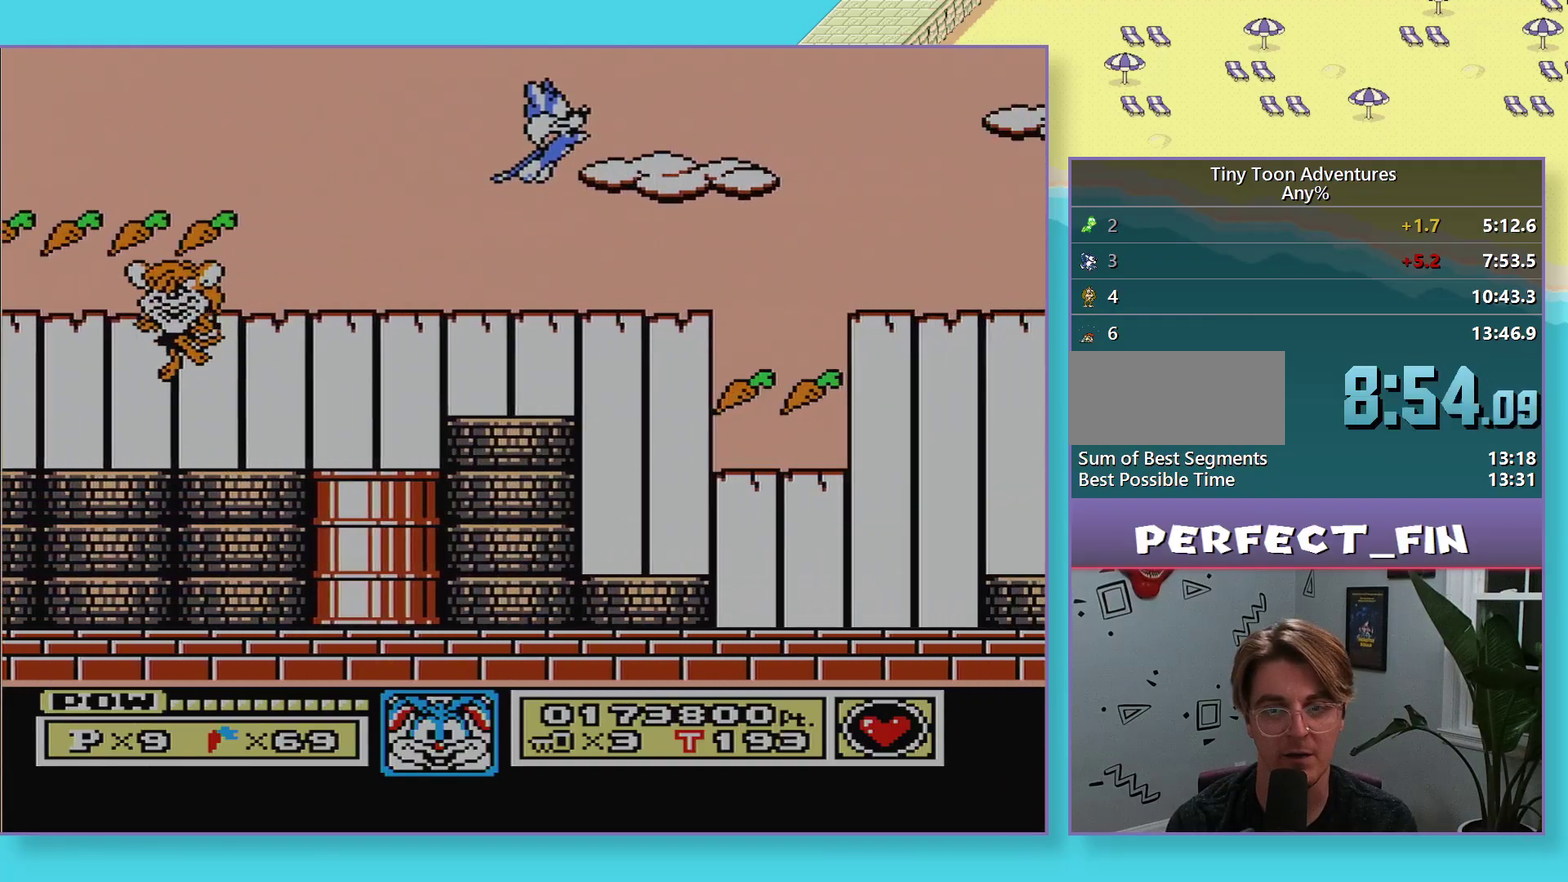
{"buttons": ["A", "DPAD_DOWN"], "events": []}
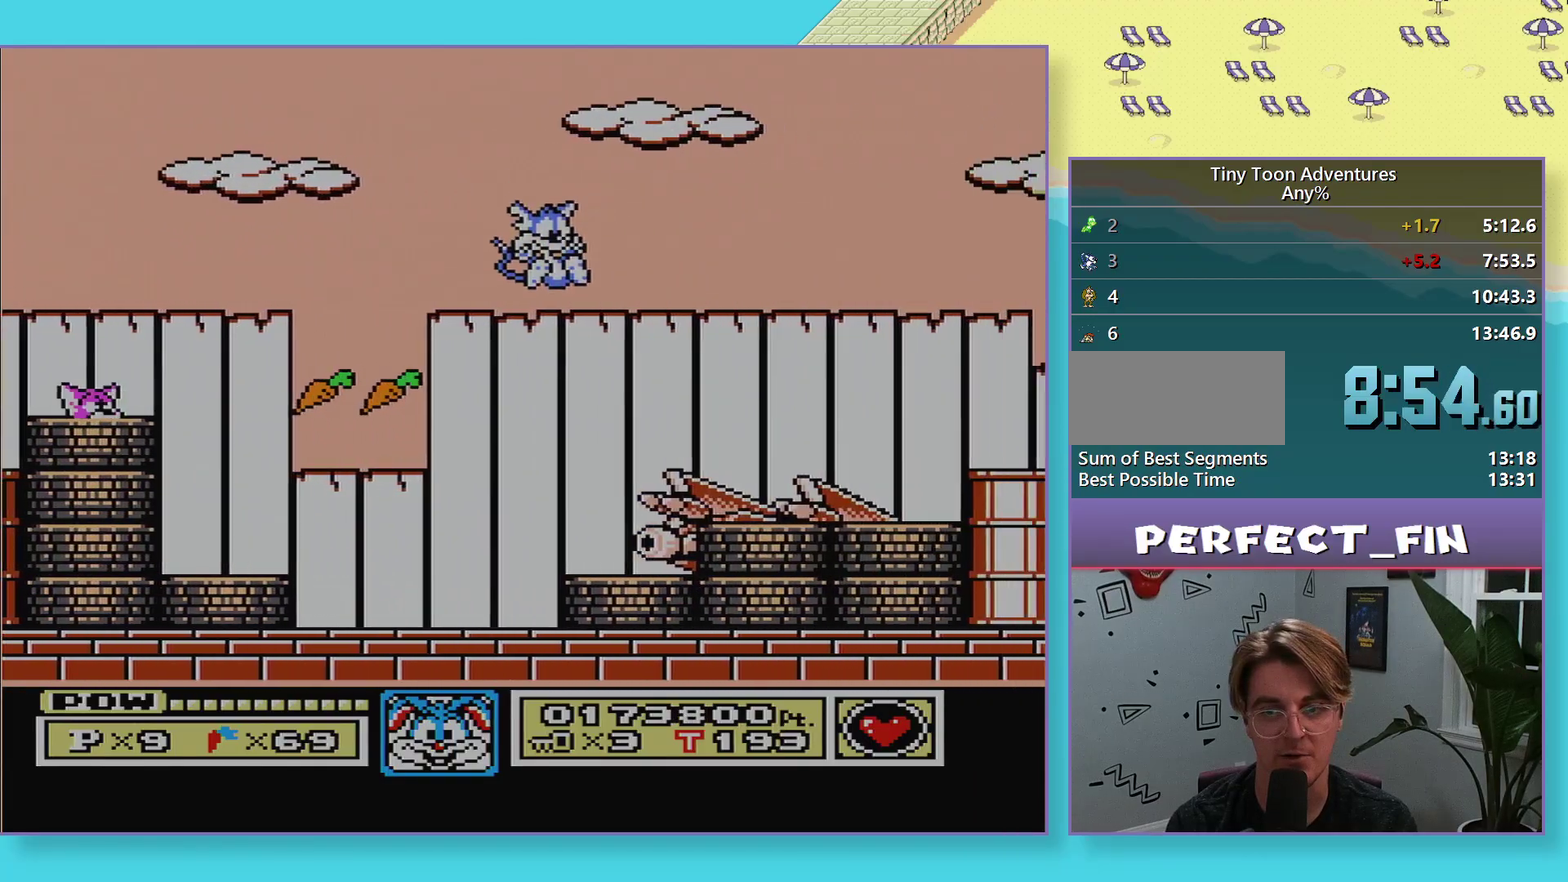
{"buttons": [], "events": [[117, "A", "up"], [117, "DPAD_DOWN", "up"], [350, "DPAD_DOWN", "down"], [367, "A", "down"], [417, "A", "up"], [433, "DPAD_DOWN", "up"]]}
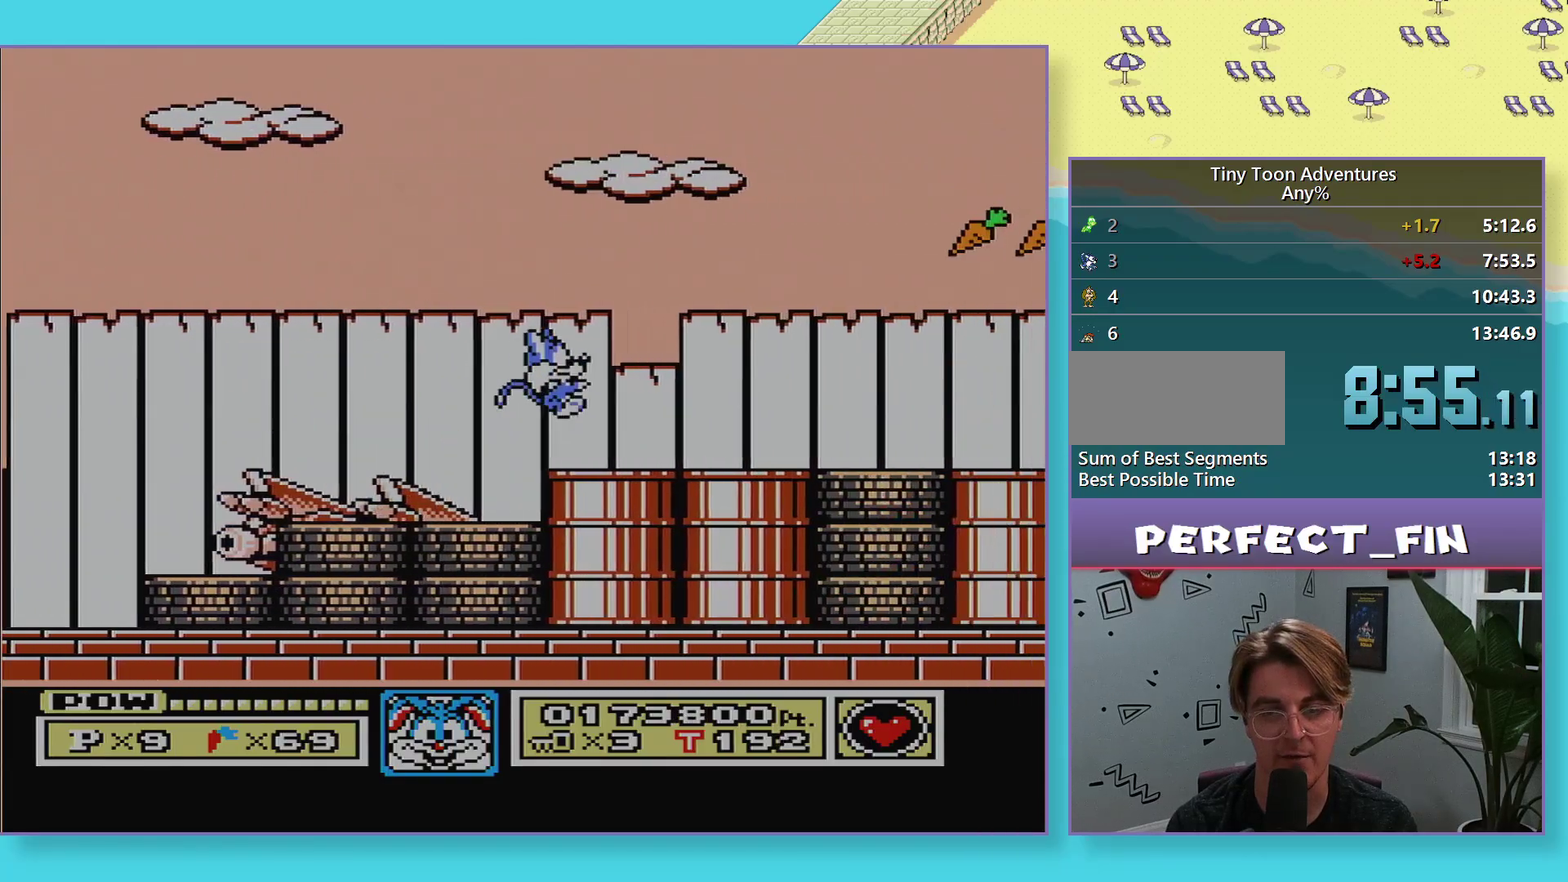
{"buttons": [], "events": [[217, "DPAD_DOWN", "down"], [283, "DPAD_DOWN", "up"], [400, "DPAD_DOWN", "down"], [450, "DPAD_DOWN", "up"]]}
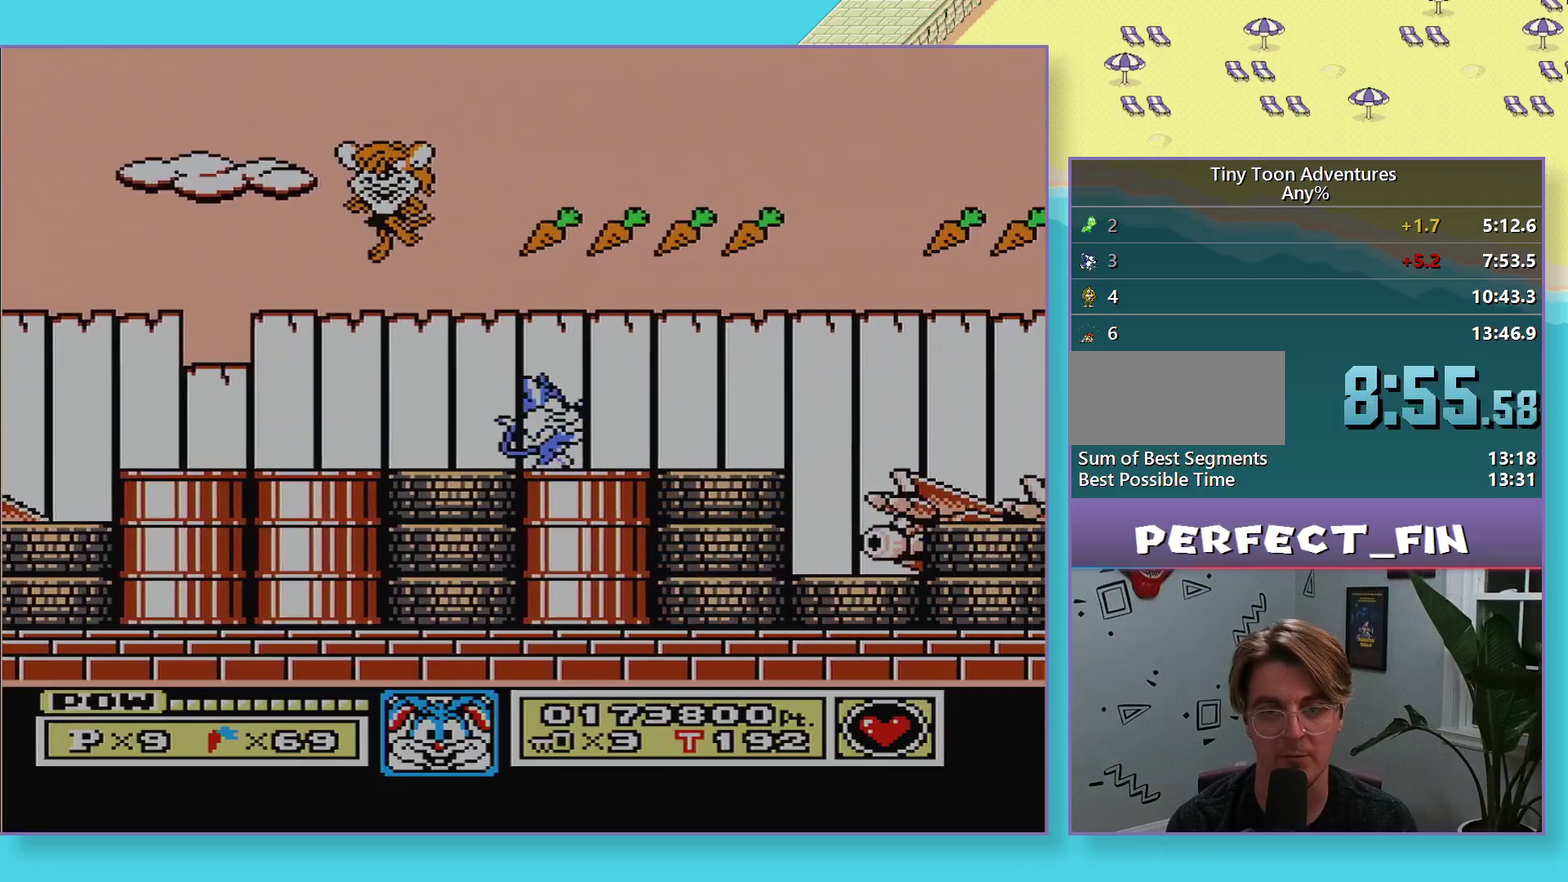
{"buttons": ["A", "DPAD_DOWN"], "events": [[33, "DPAD_DOWN", "down"], [83, "DPAD_DOWN", "up"], [217, "DPAD_DOWN", "down"], [250, "A", "down"]]}
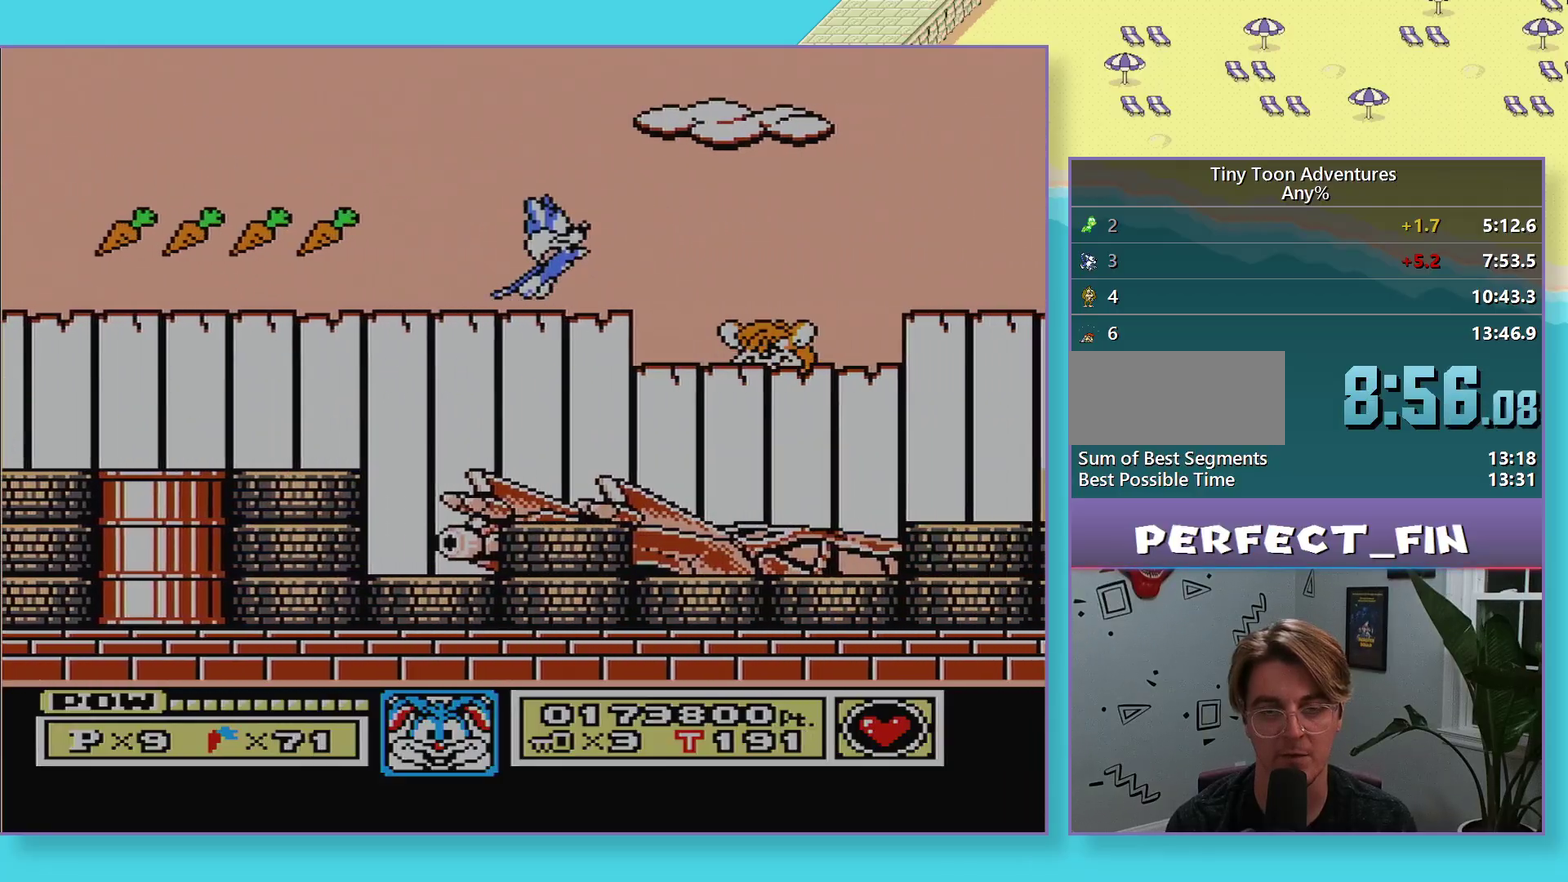
{"buttons": ["A", "DPAD_DOWN"], "events": []}
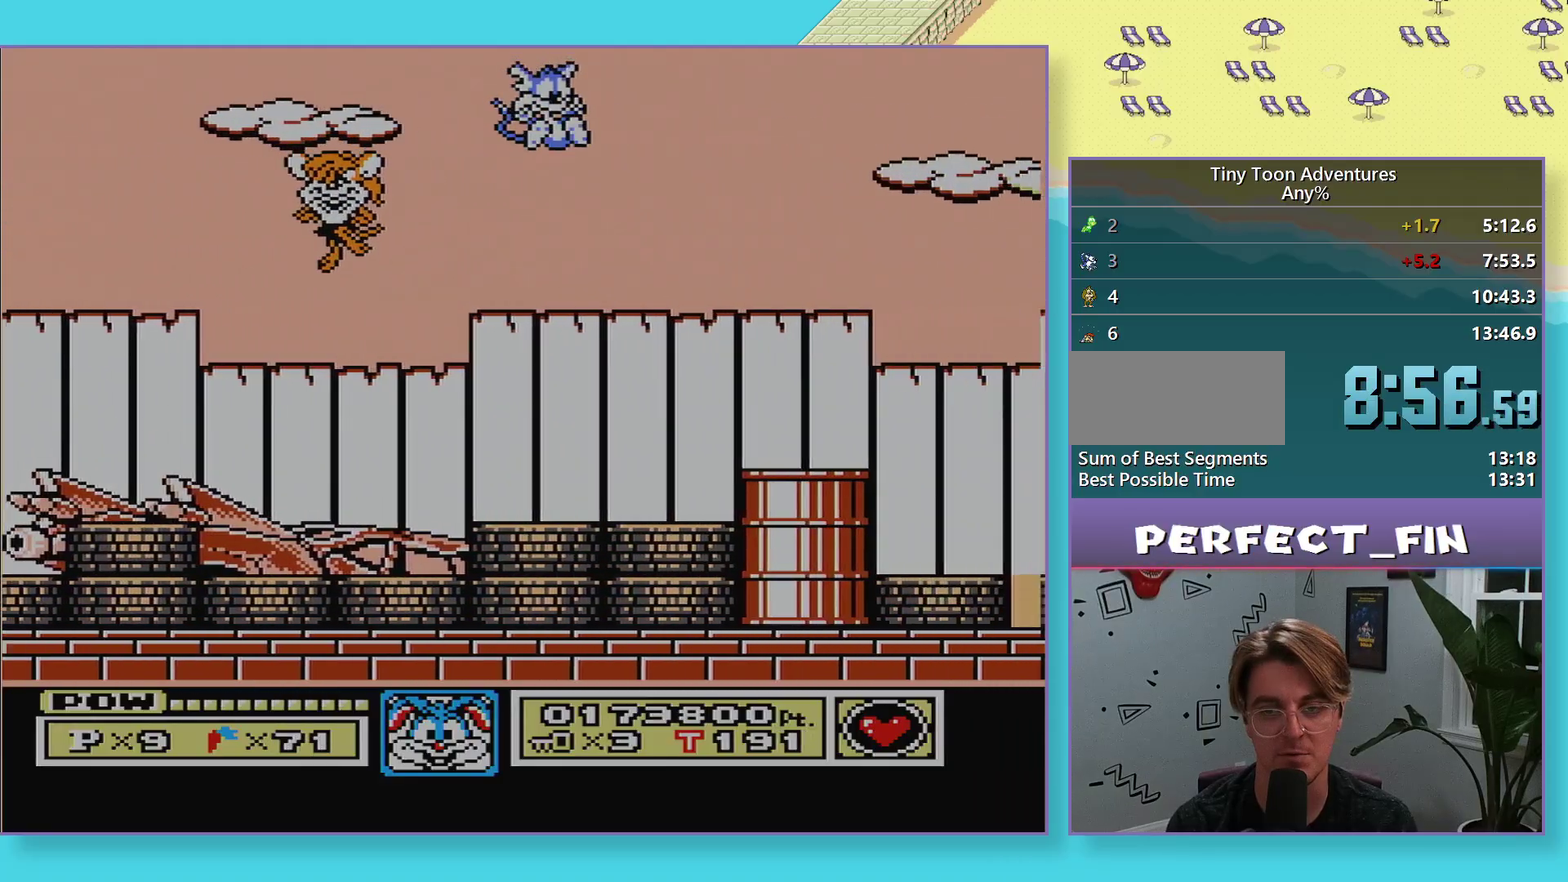
{"buttons": [], "events": [[350, "A", "up"], [367, "DPAD_DOWN", "up"]]}
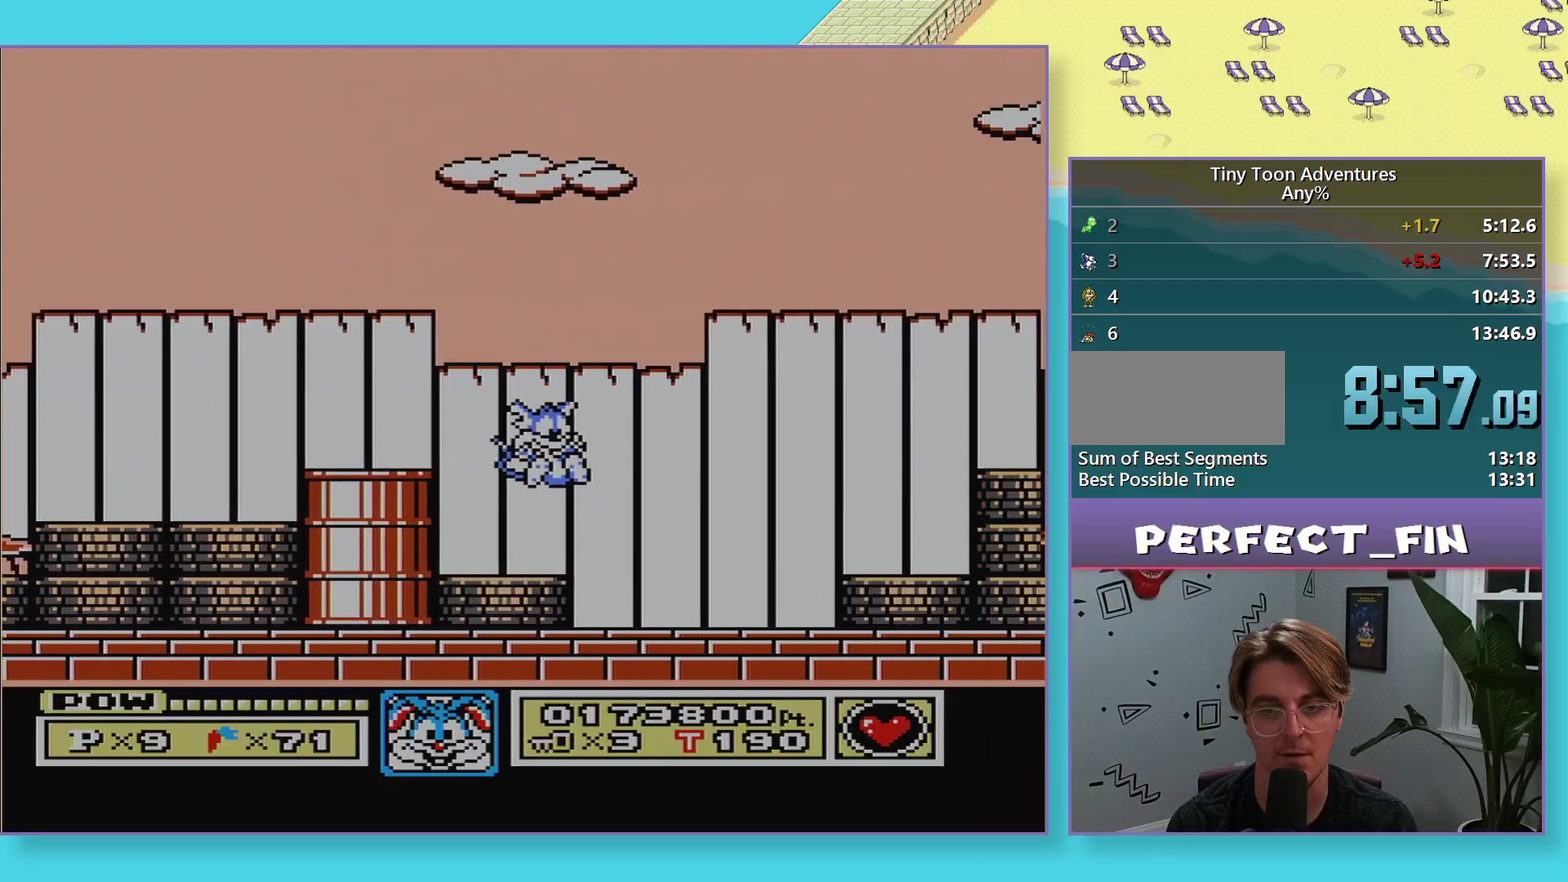
{"buttons": [], "events": [[233, "A", "down"], [483, "A", "up"]]}
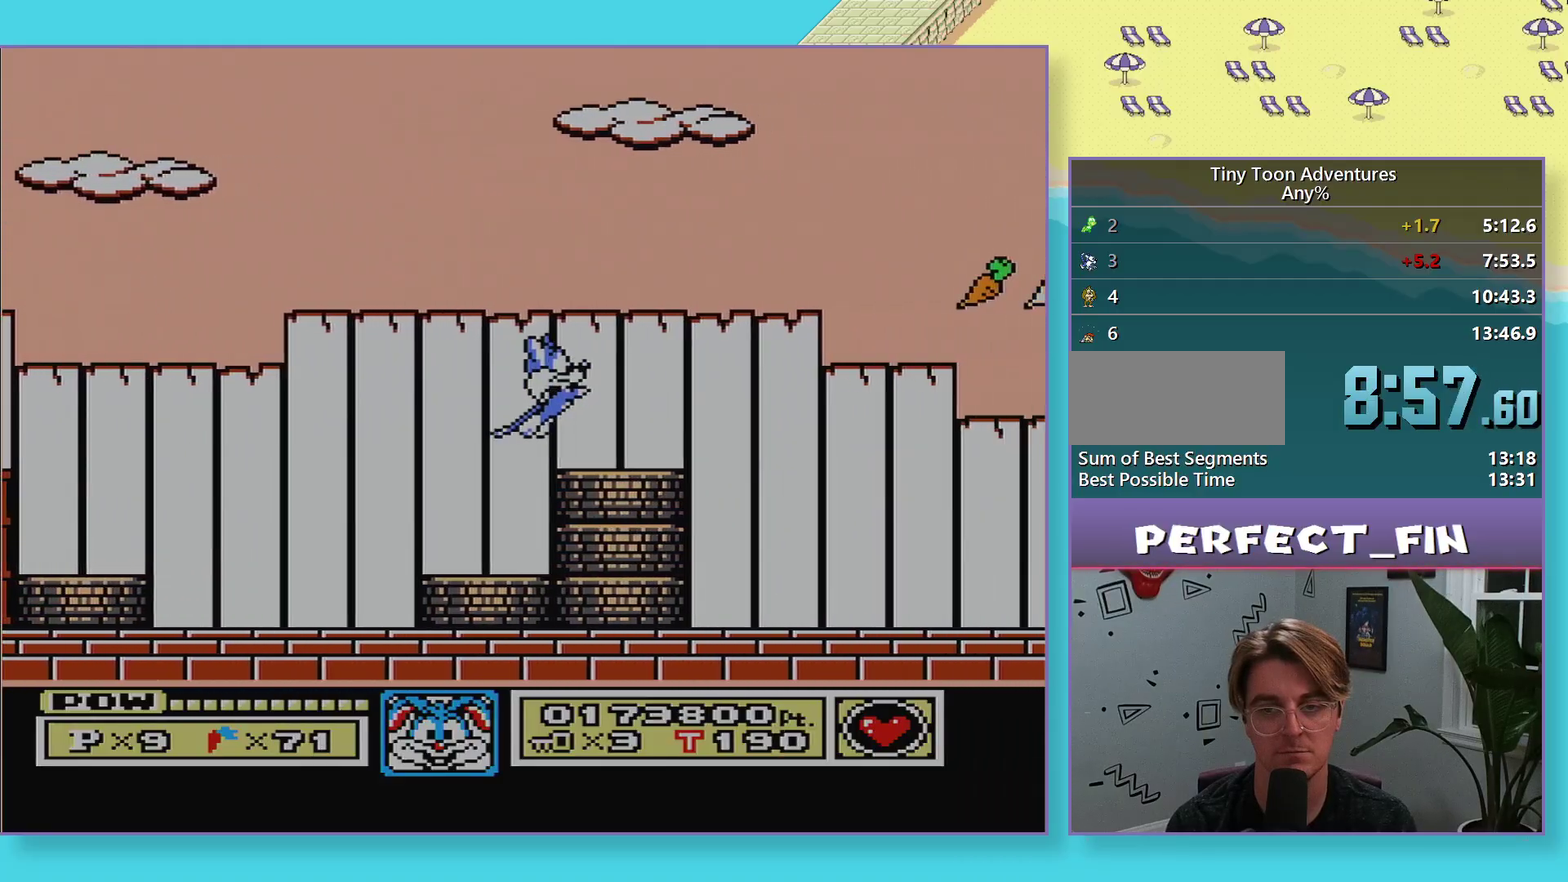
{"buttons": ["DPAD_LEFT"], "events": [[467, "DPAD_LEFT", "down"]]}
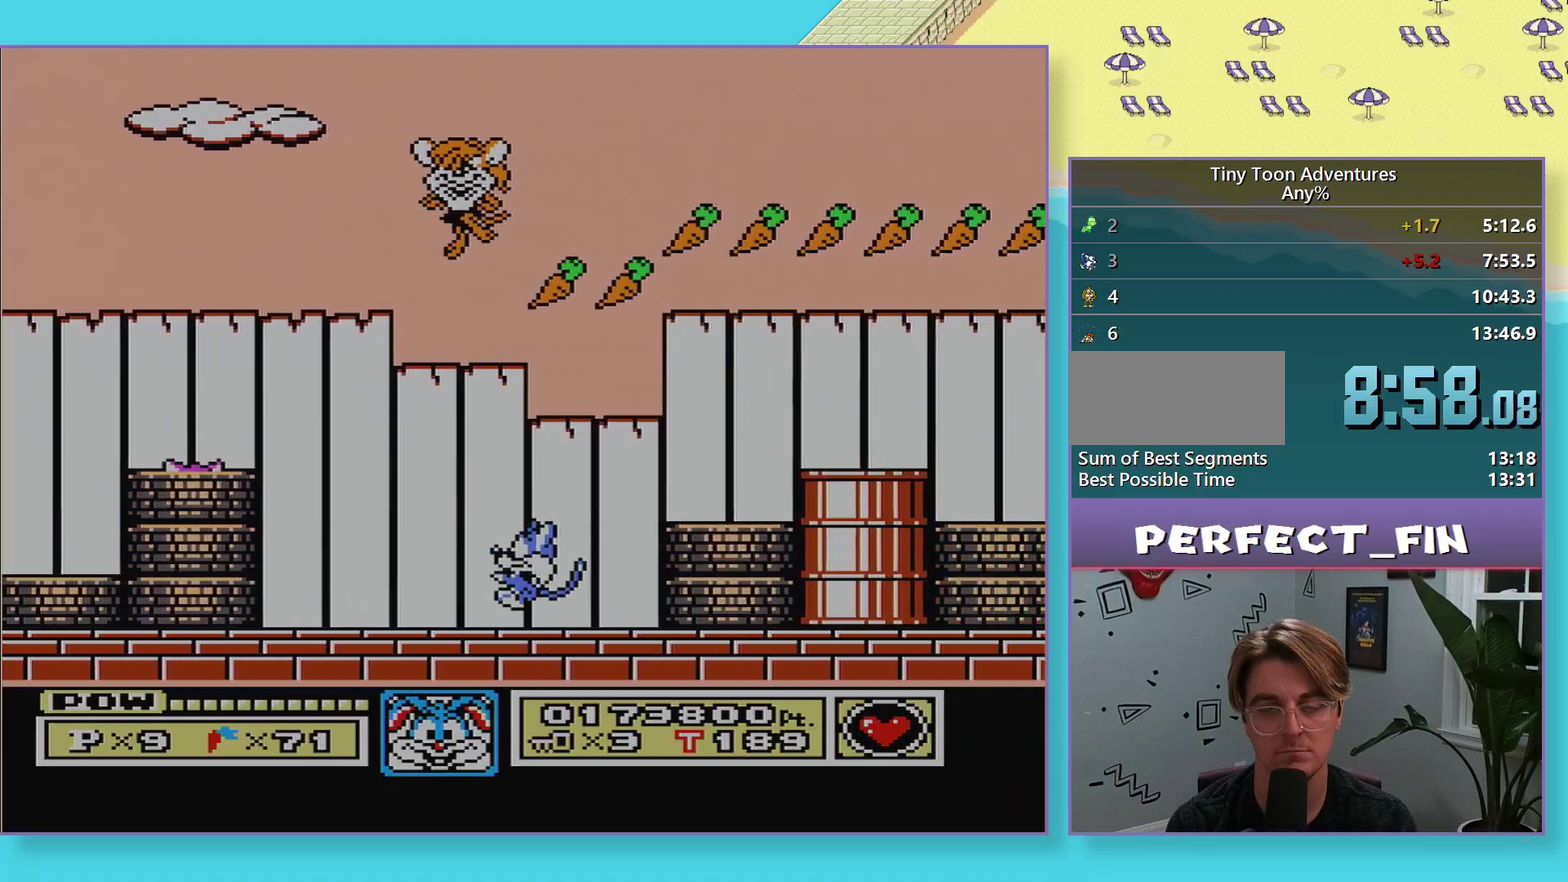
{"buttons": ["A", "B", "DPAD_RIGHT"], "events": [[33, "A", "down"], [33, "DPAD_LEFT", "up"], [67, "DPAD_RIGHT", "down"], [467, "B", "down"]]}
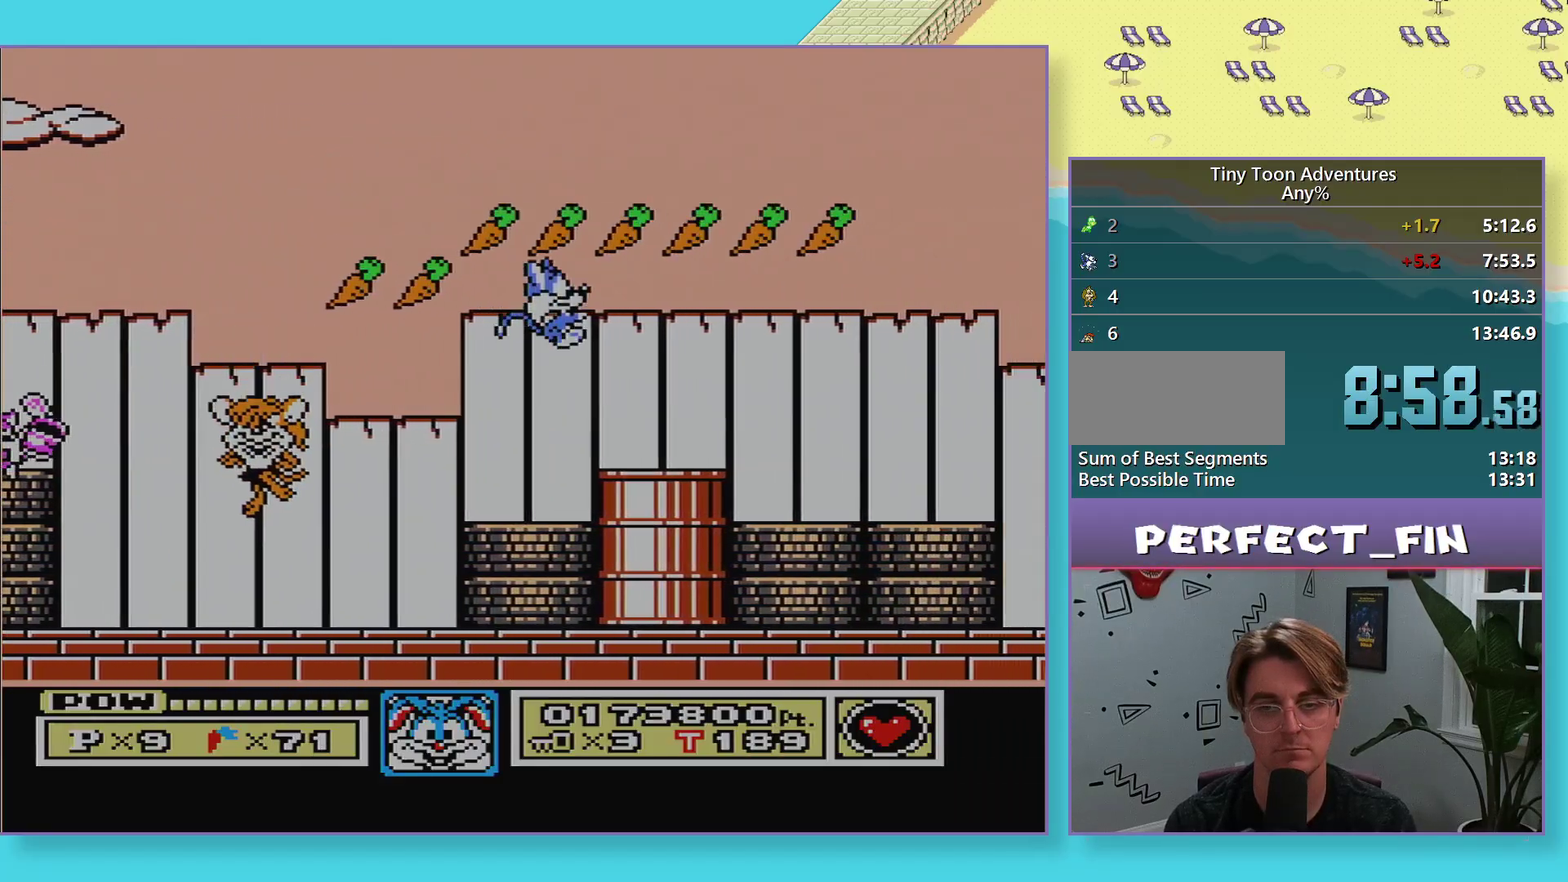
{"buttons": ["B", "DPAD_RIGHT"], "events": [[367, "A", "up"]]}
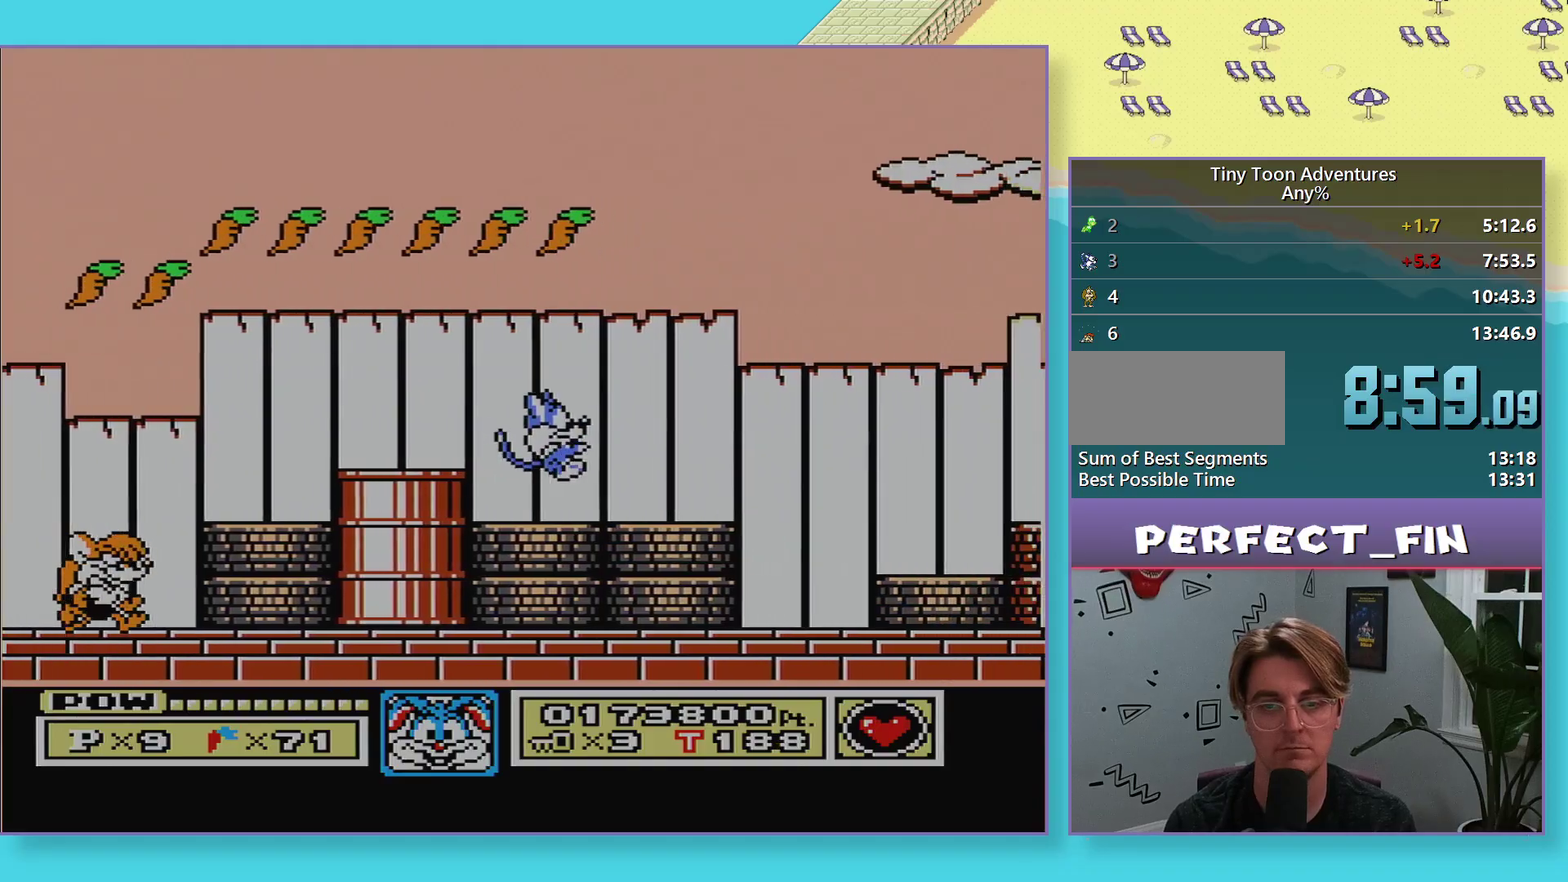
{"buttons": [], "events": [[100, "DPAD_DOWN", "down"], [167, "DPAD_RIGHT", "up"], [217, "A", "down"], [400, "A", "up"], [400, "B", "up"], [400, "DPAD_DOWN", "up"]]}
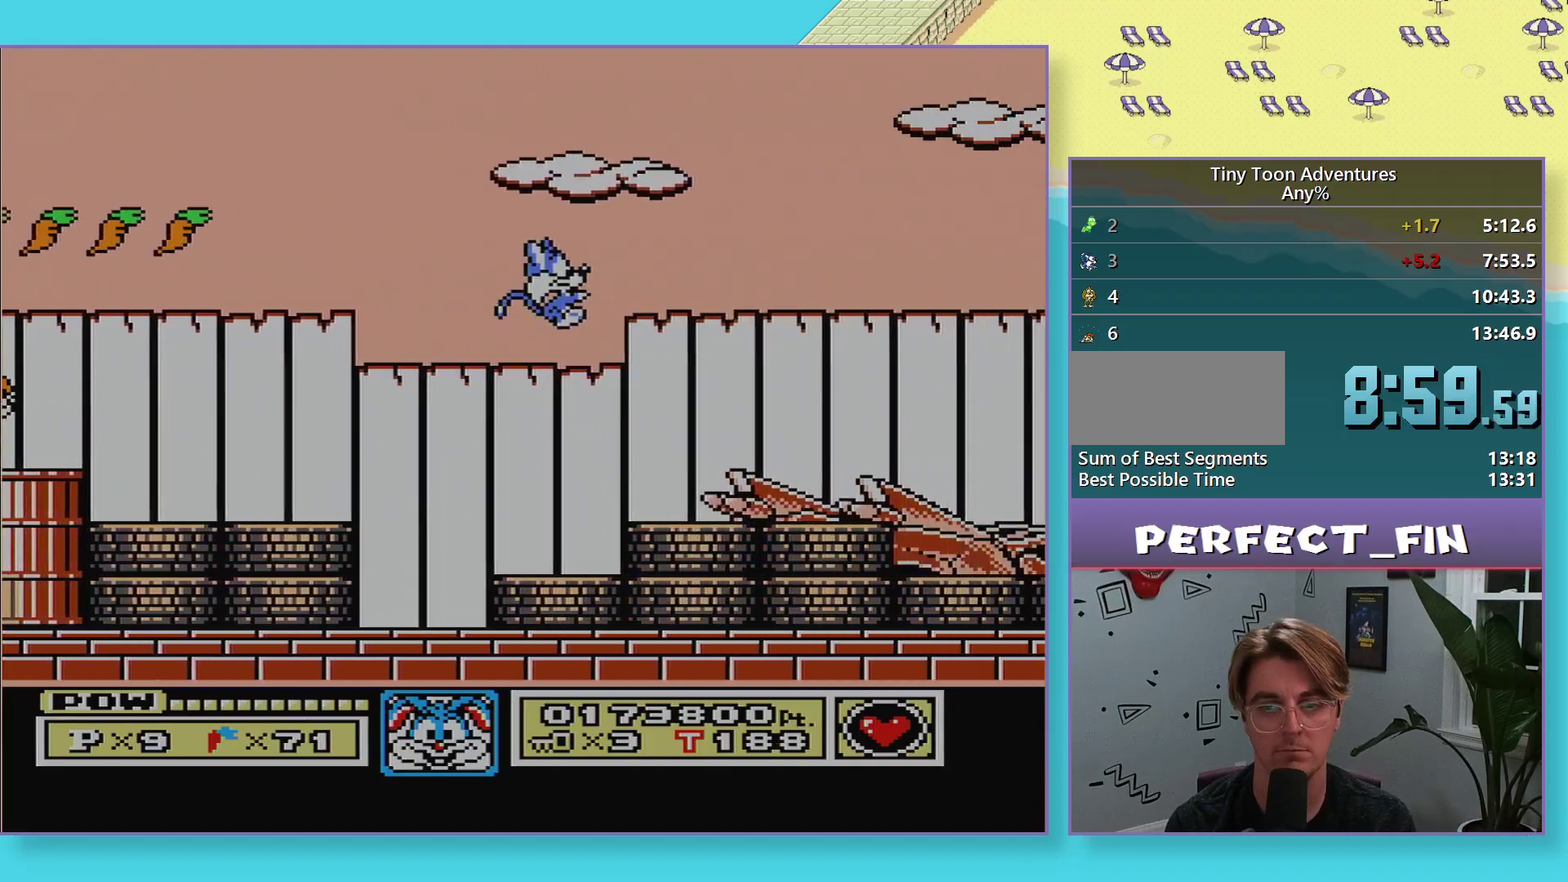
{"buttons": [], "events": [[367, "DPAD_DOWN", "down"], [483, "DPAD_DOWN", "up"]]}